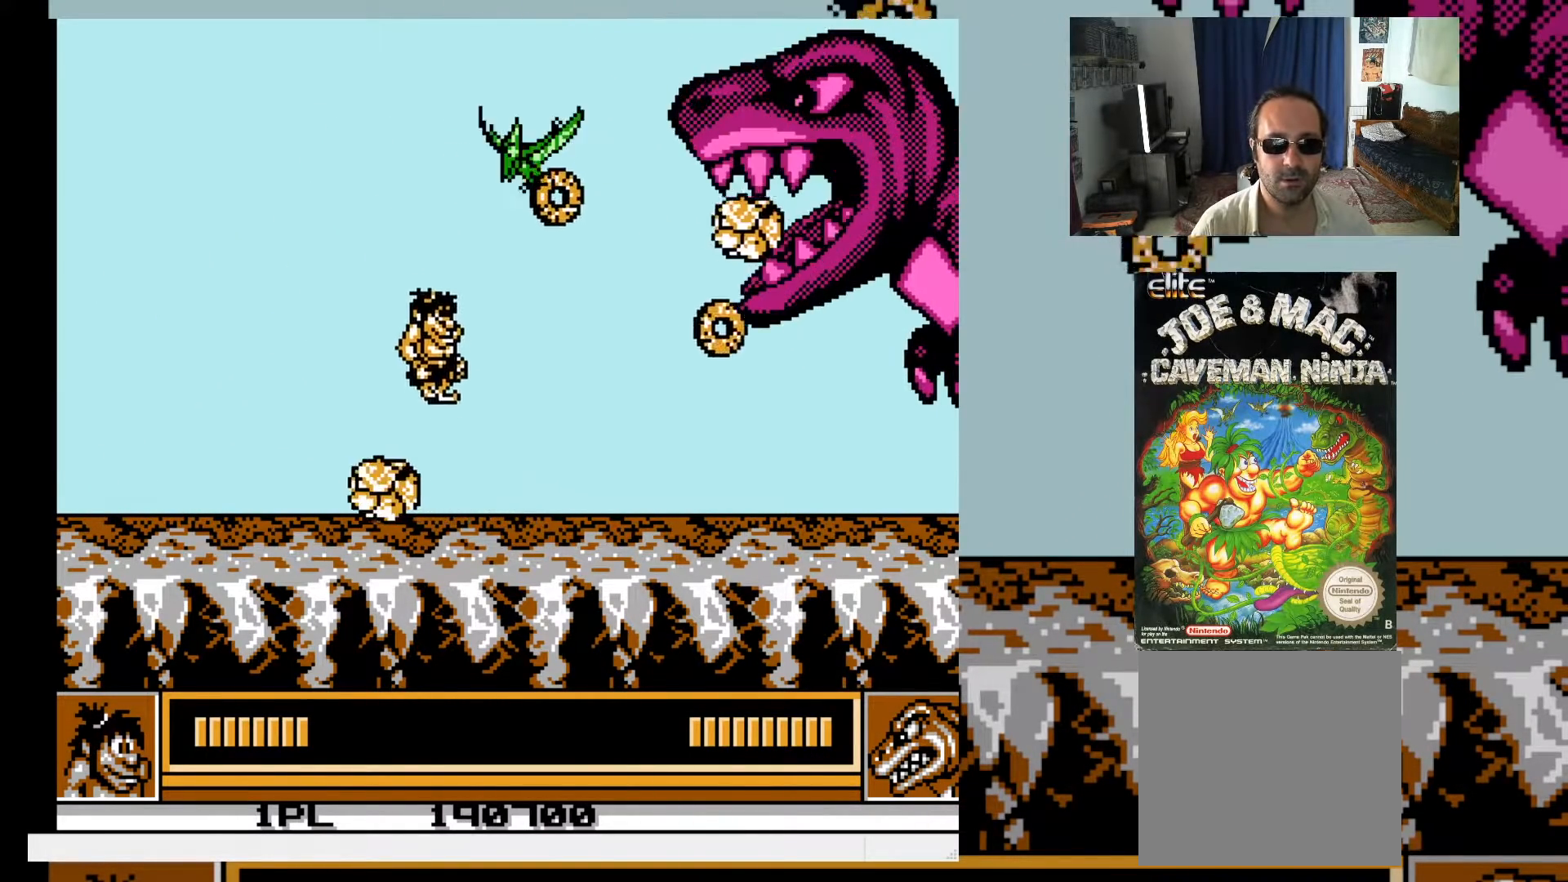
Gameplay with a controller (Xbox layout); each line is a JSON object with the inputs held at the frame after it. "events" lists button and stick changes between this image and that frame as [ms after this image, input, new state], when the widget could be followed in between. Not read: L3 R3 left_stick right_stick.
{"buttons": ["A", "X", "DPAD_UP", "DPAD_LEFT"], "events": [[200, "DPAD_LEFT", "down"], [200, "DPAD_RIGHT", "up"], [417, "A", "down"]]}
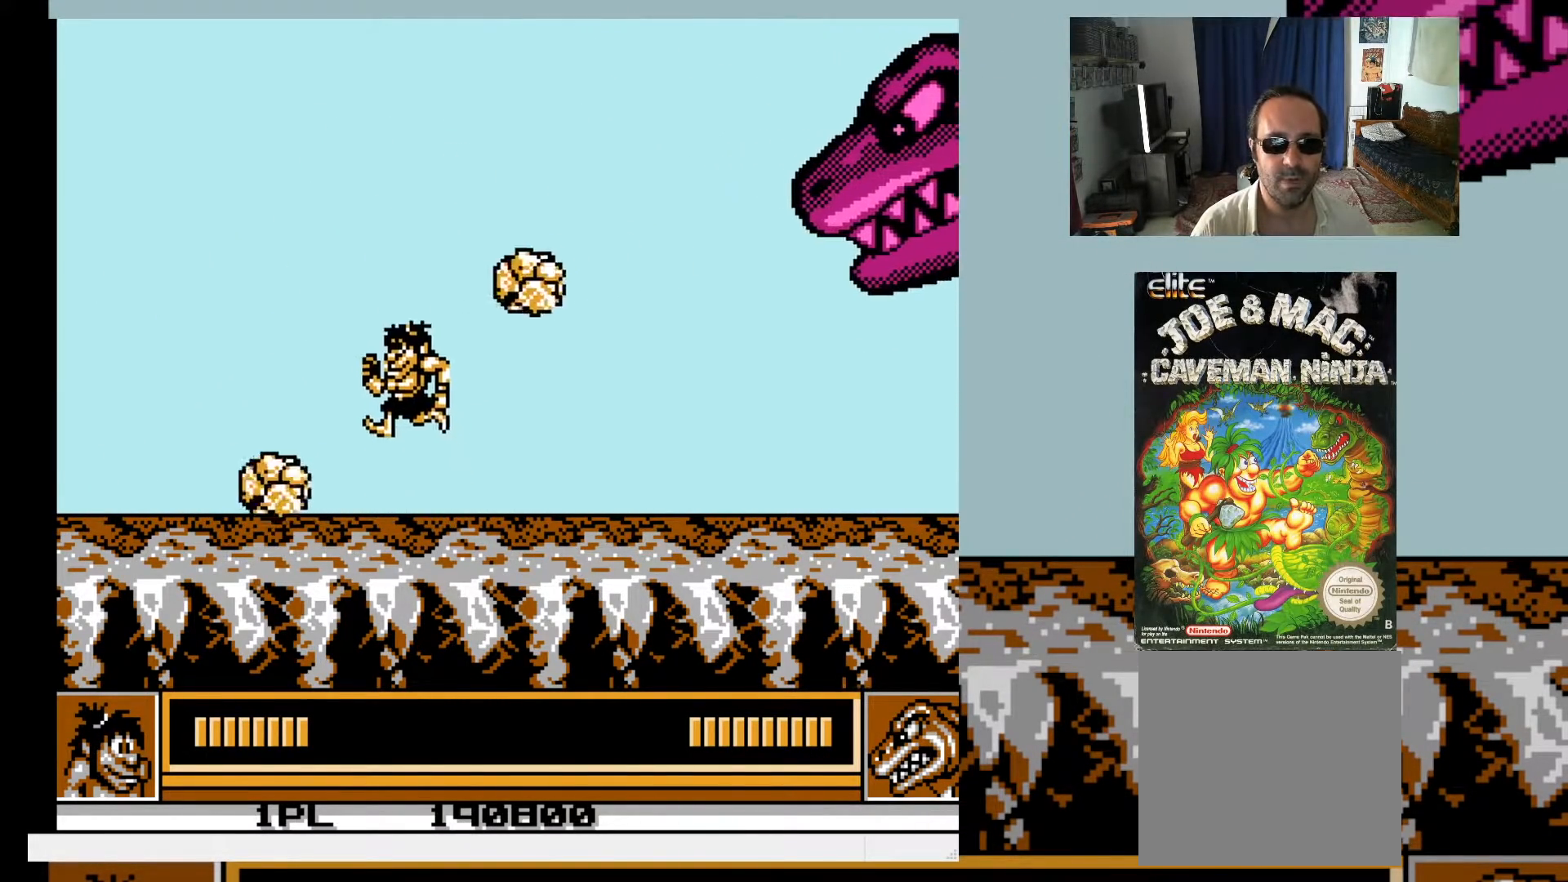
{"buttons": ["X", "DPAD_UP", "DPAD_RIGHT"], "events": [[317, "DPAD_LEFT", "up"], [317, "DPAD_RIGHT", "down"], [483, "A", "up"]]}
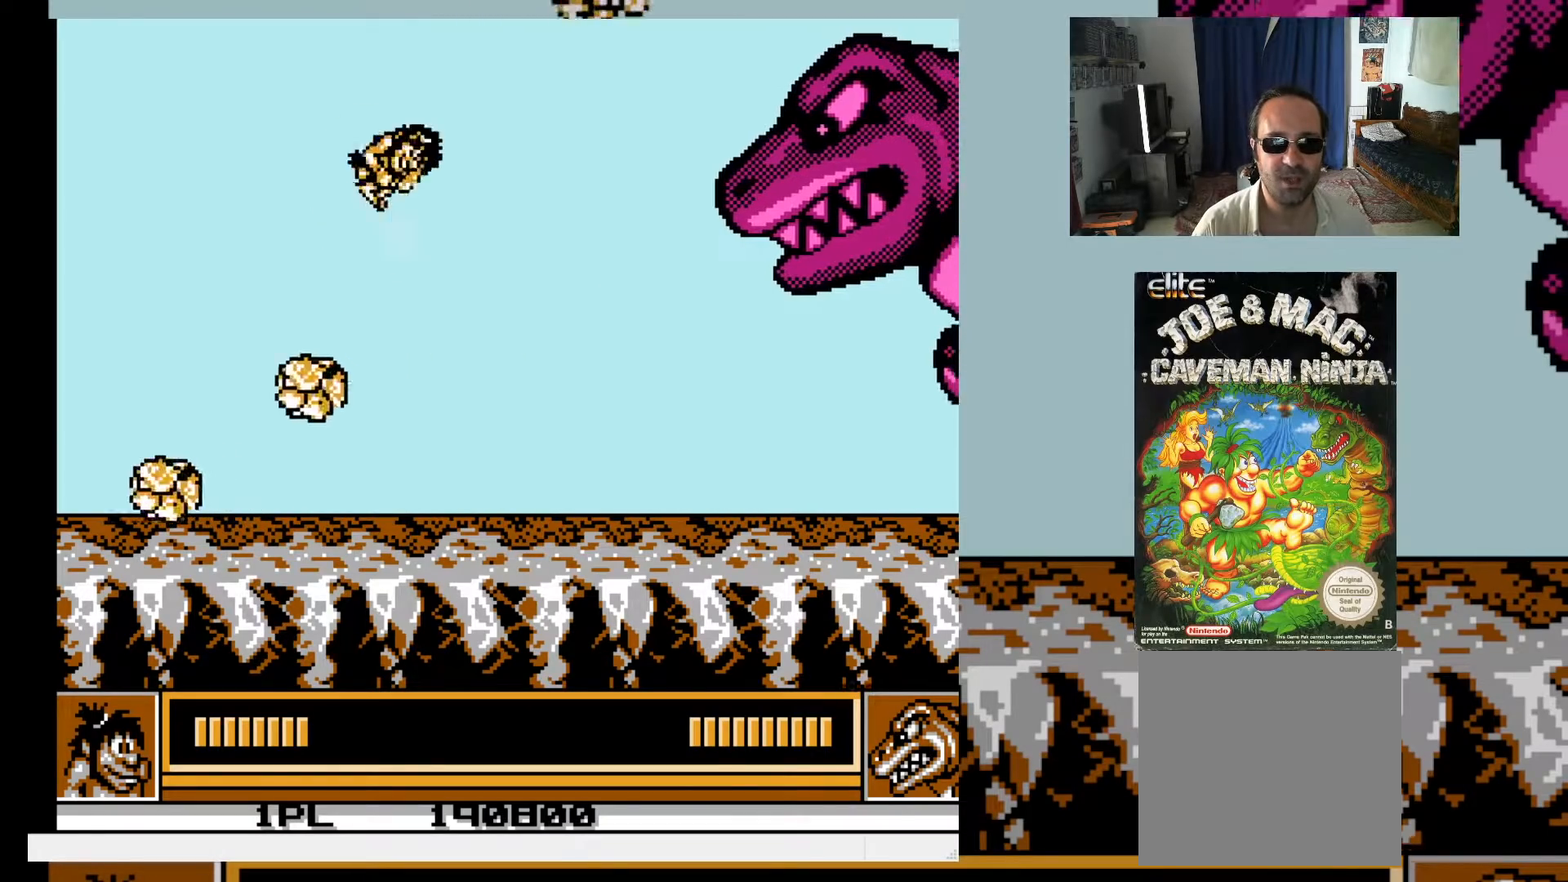
{"buttons": ["X"], "events": [[17, "X", "up"], [67, "X", "down"], [100, "DPAD_UP", "up"], [183, "DPAD_RIGHT", "up"]]}
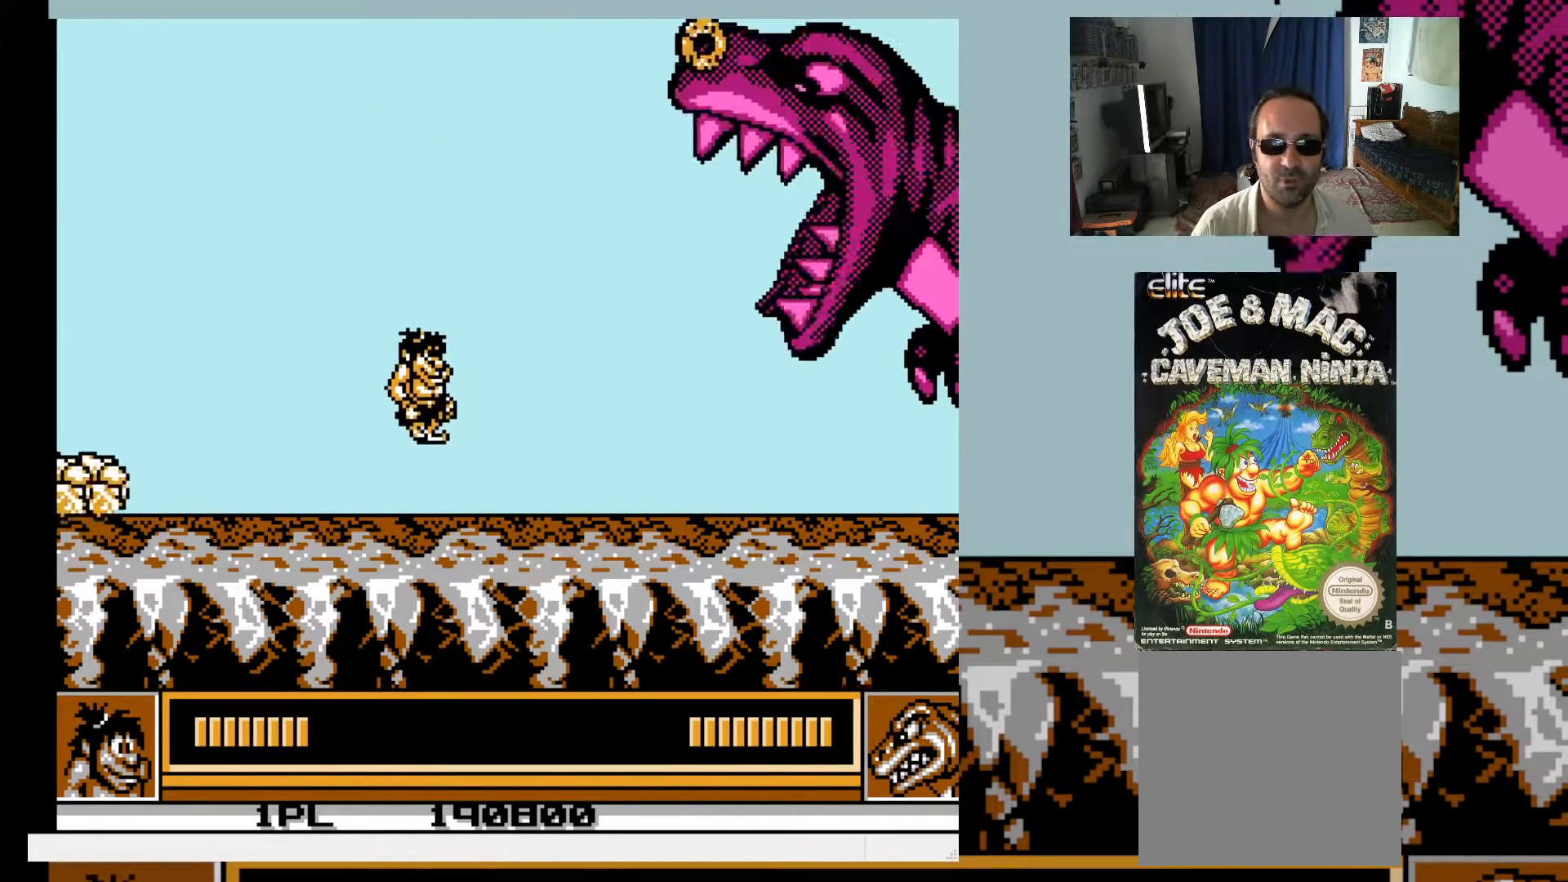
{"buttons": ["A", "X", "DPAD_UP", "DPAD_RIGHT"], "events": [[150, "DPAD_LEFT", "down"], [150, "DPAD_UP", "down"], [267, "A", "down"], [417, "DPAD_LEFT", "up"], [417, "DPAD_RIGHT", "down"]]}
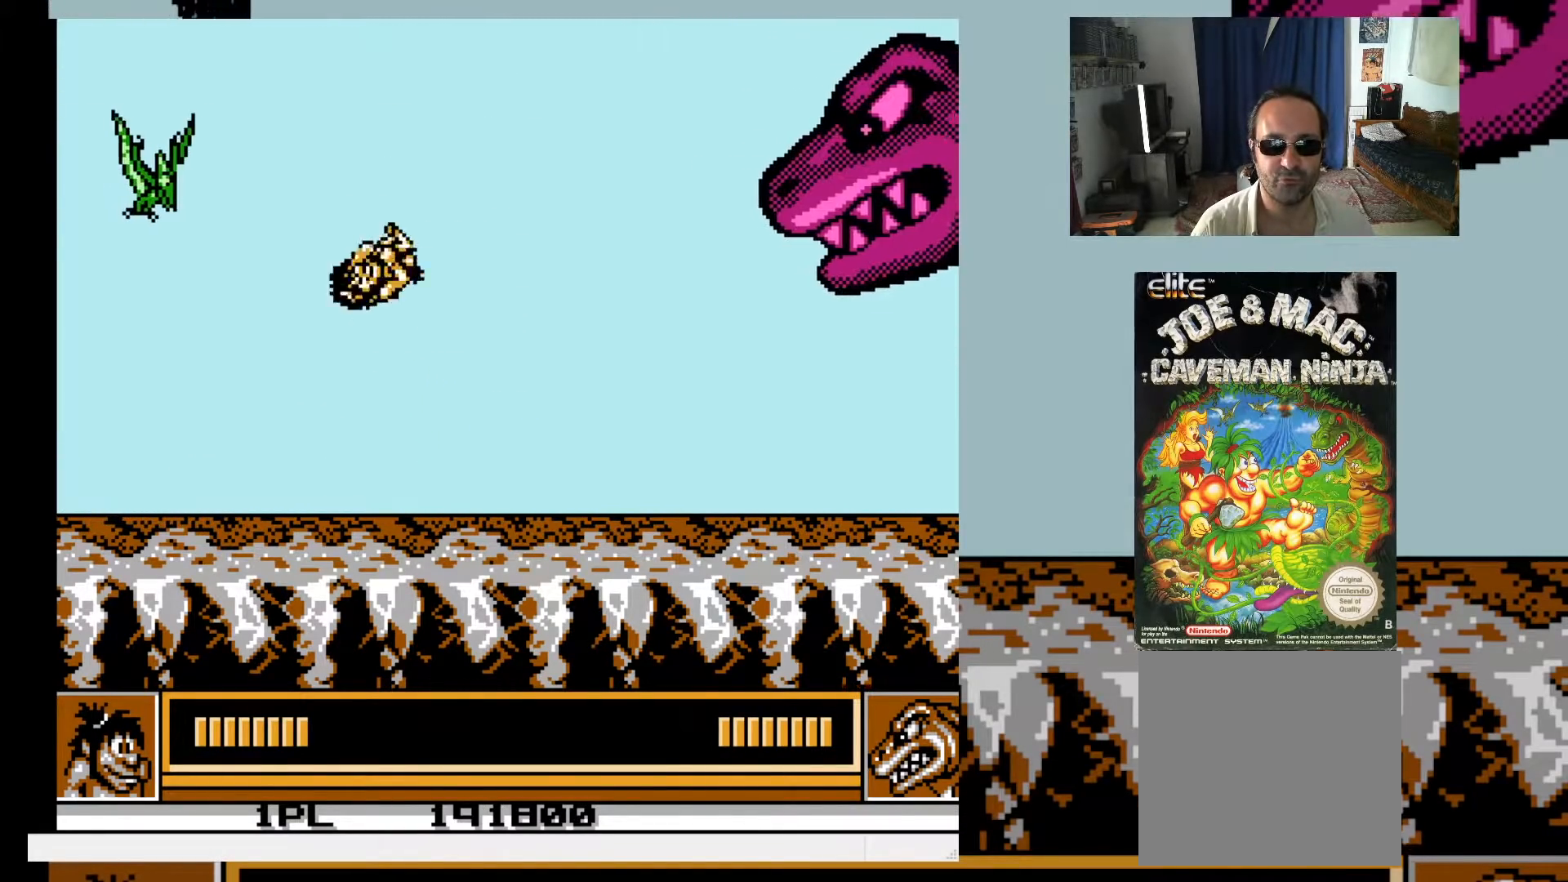
{"buttons": ["X", "DPAD_RIGHT"], "events": [[200, "A", "up"], [200, "X", "up"], [250, "X", "down"], [267, "DPAD_UP", "up"], [317, "X", "up"], [383, "X", "down"], [483, "X", "up"], [500, "X", "down"]]}
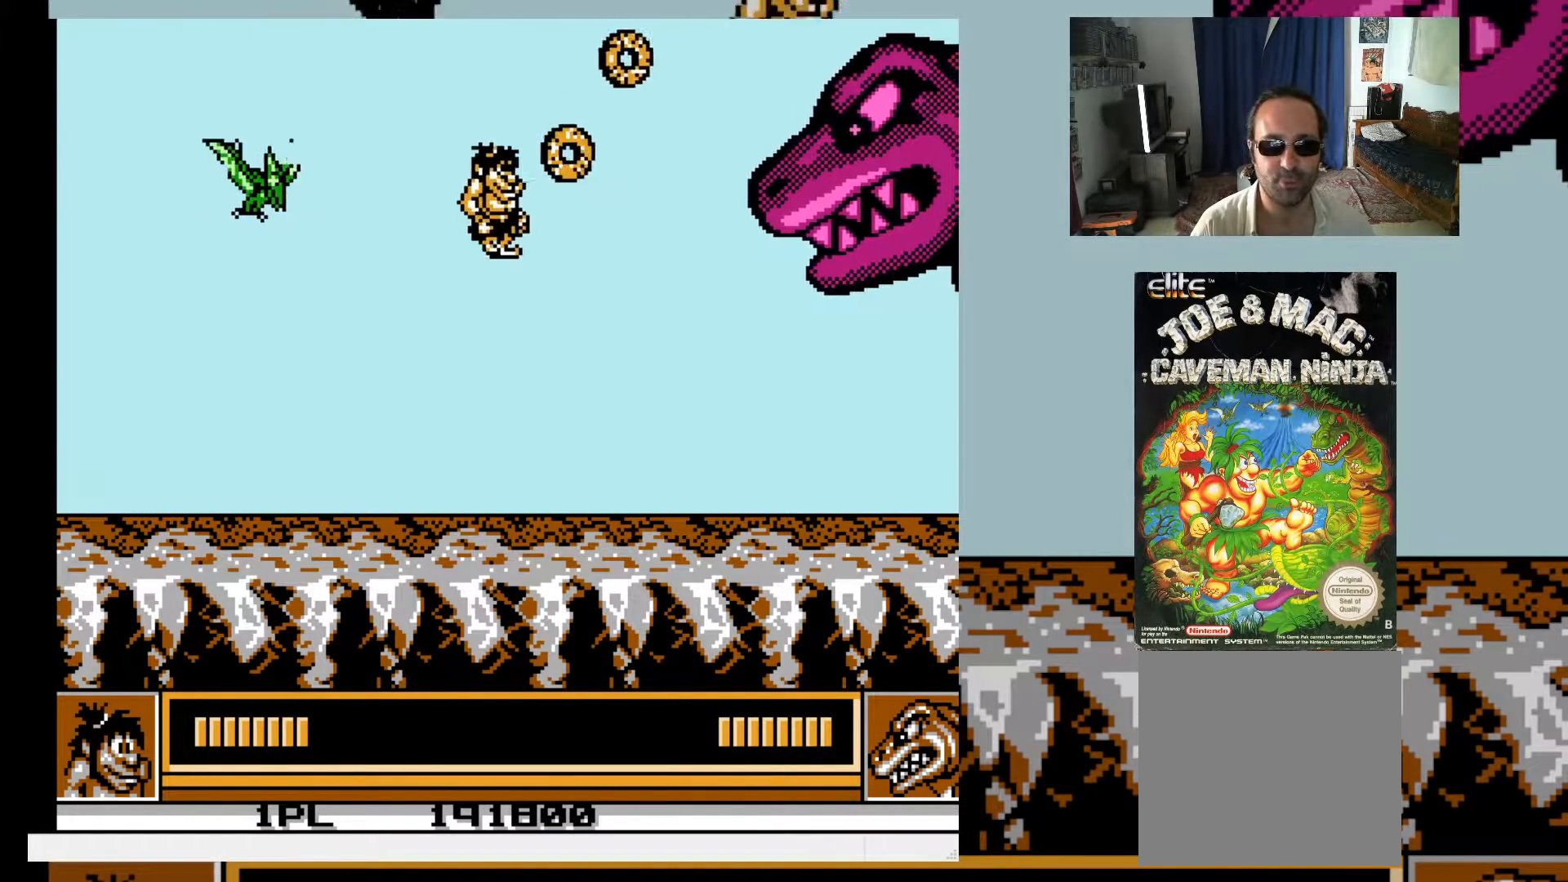
{"buttons": ["X", "DPAD_LEFT"], "events": [[117, "DPAD_RIGHT", "up"], [283, "DPAD_LEFT", "down"]]}
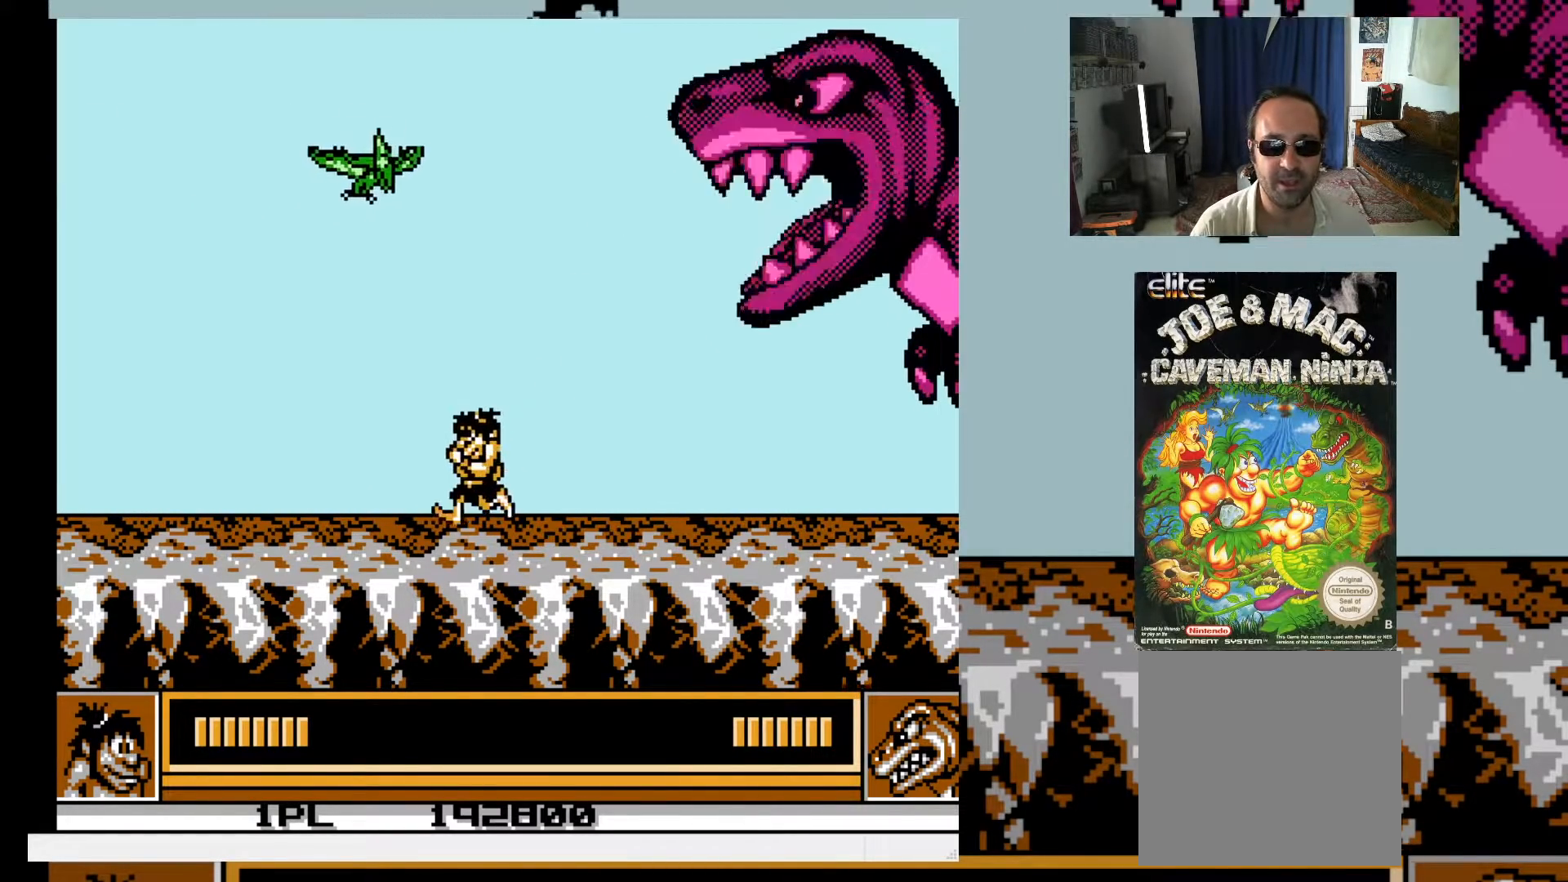
{"buttons": ["A", "X", "DPAD_UP", "DPAD_LEFT"], "events": [[250, "DPAD_UP", "down"], [317, "A", "down"]]}
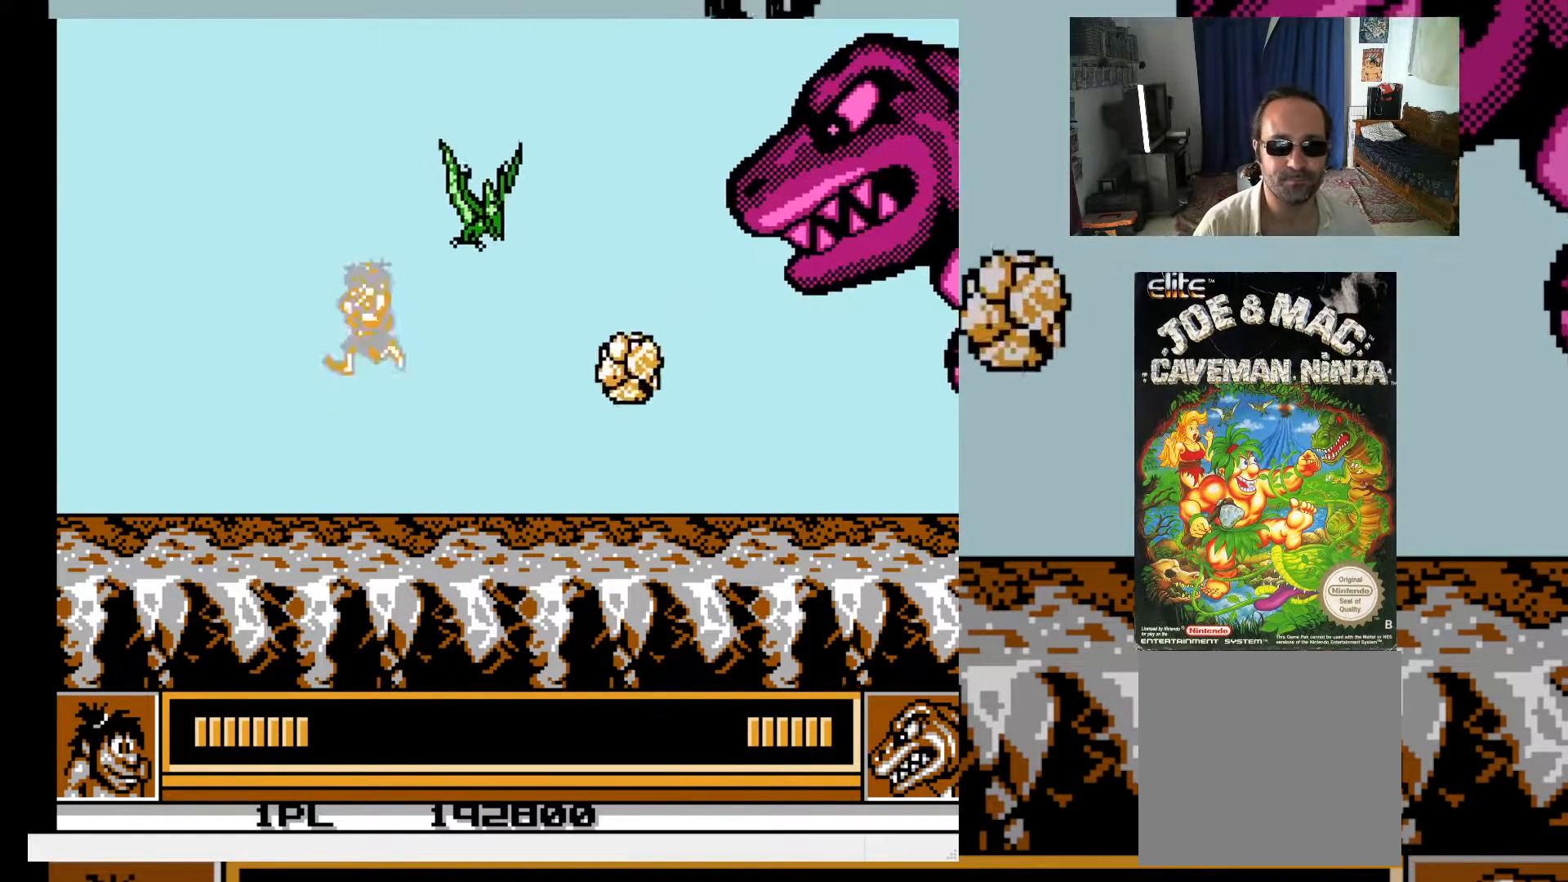
{"buttons": ["DPAD_RIGHT"], "events": [[67, "DPAD_LEFT", "up"], [67, "DPAD_RIGHT", "down"], [167, "DPAD_UP", "up"], [200, "A", "up"], [217, "DPAD_RIGHT", "up"], [217, "X", "up"], [283, "X", "down"], [350, "DPAD_RIGHT", "down"], [500, "X", "up"]]}
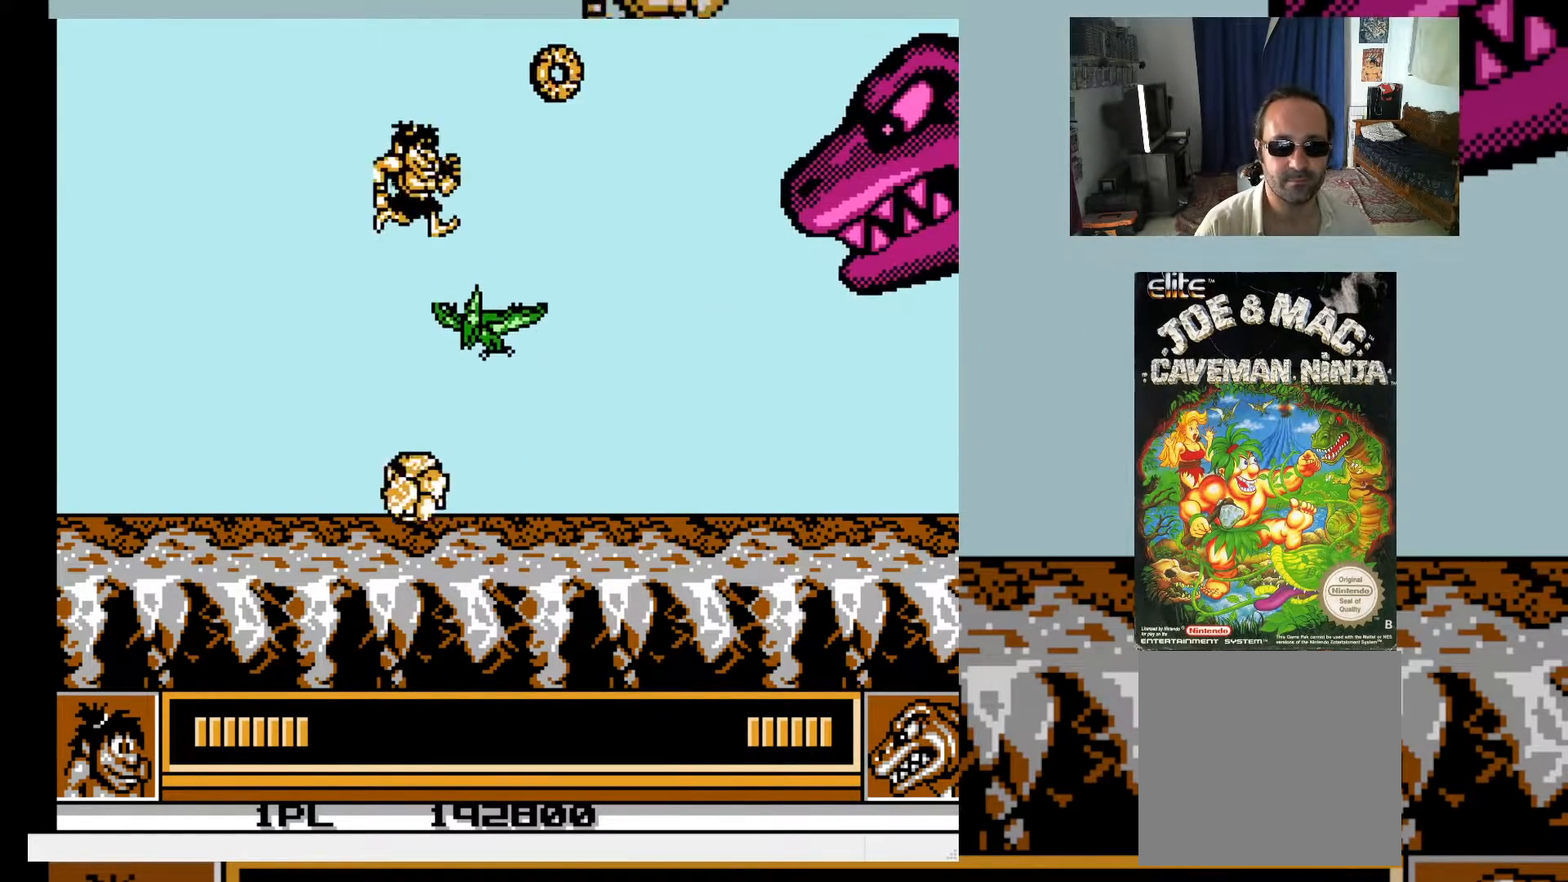
{"buttons": ["X", "DPAD_LEFT"], "events": [[50, "DPAD_RIGHT", "up"], [67, "X", "down"], [117, "DPAD_LEFT", "down"], [133, "X", "up"], [300, "X", "down"]]}
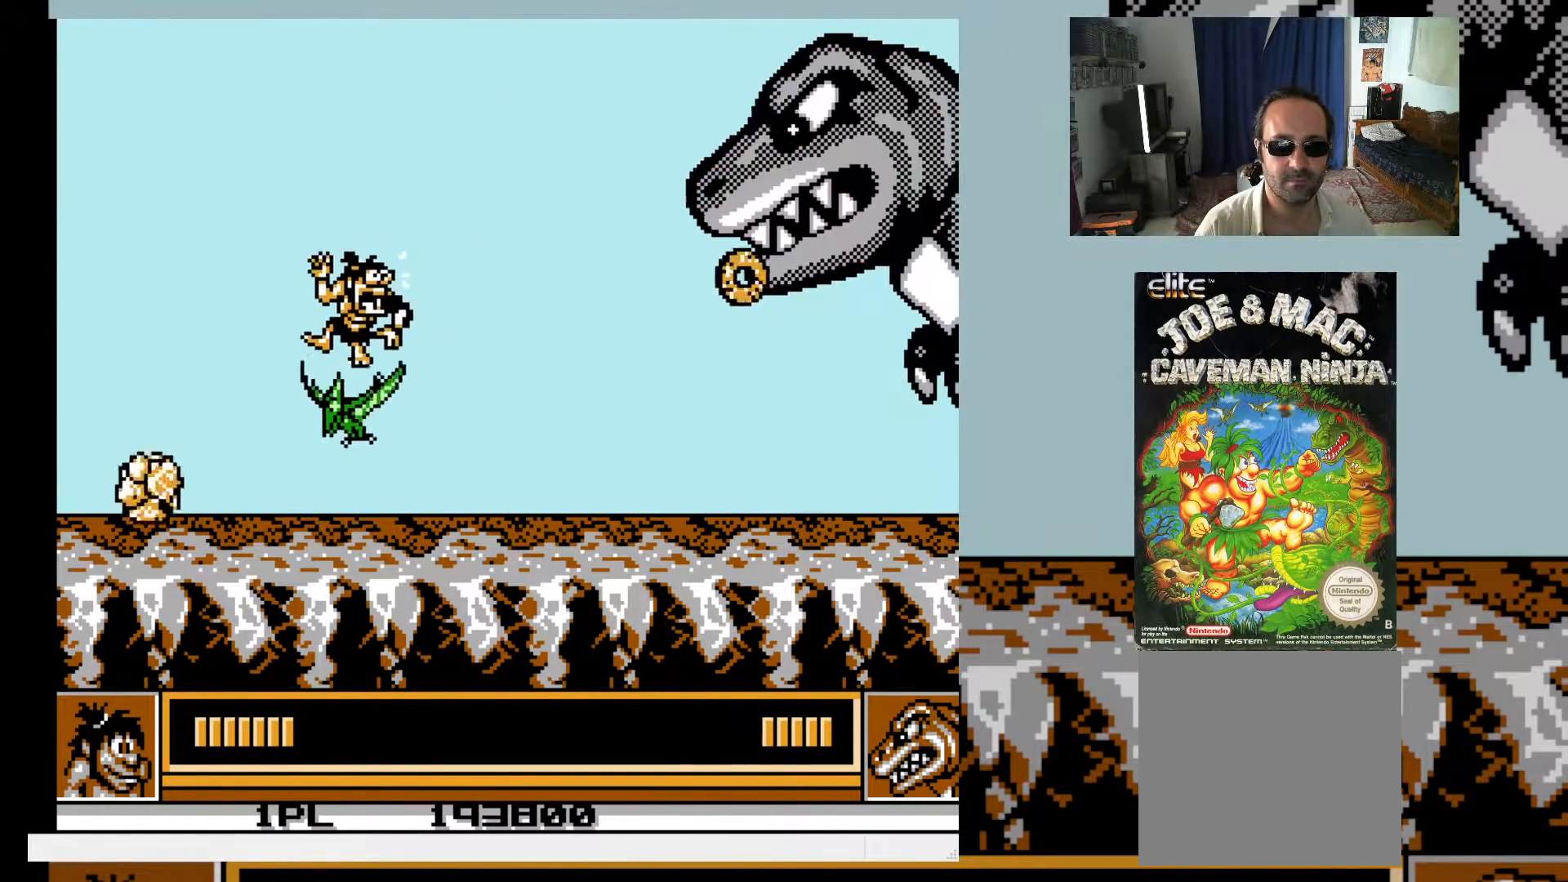
{"buttons": ["X", "DPAD_UP", "DPAD_RIGHT"], "events": [[67, "DPAD_LEFT", "up"], [83, "X", "up"], [133, "DPAD_RIGHT", "down"], [283, "X", "down"], [300, "DPAD_UP", "down"]]}
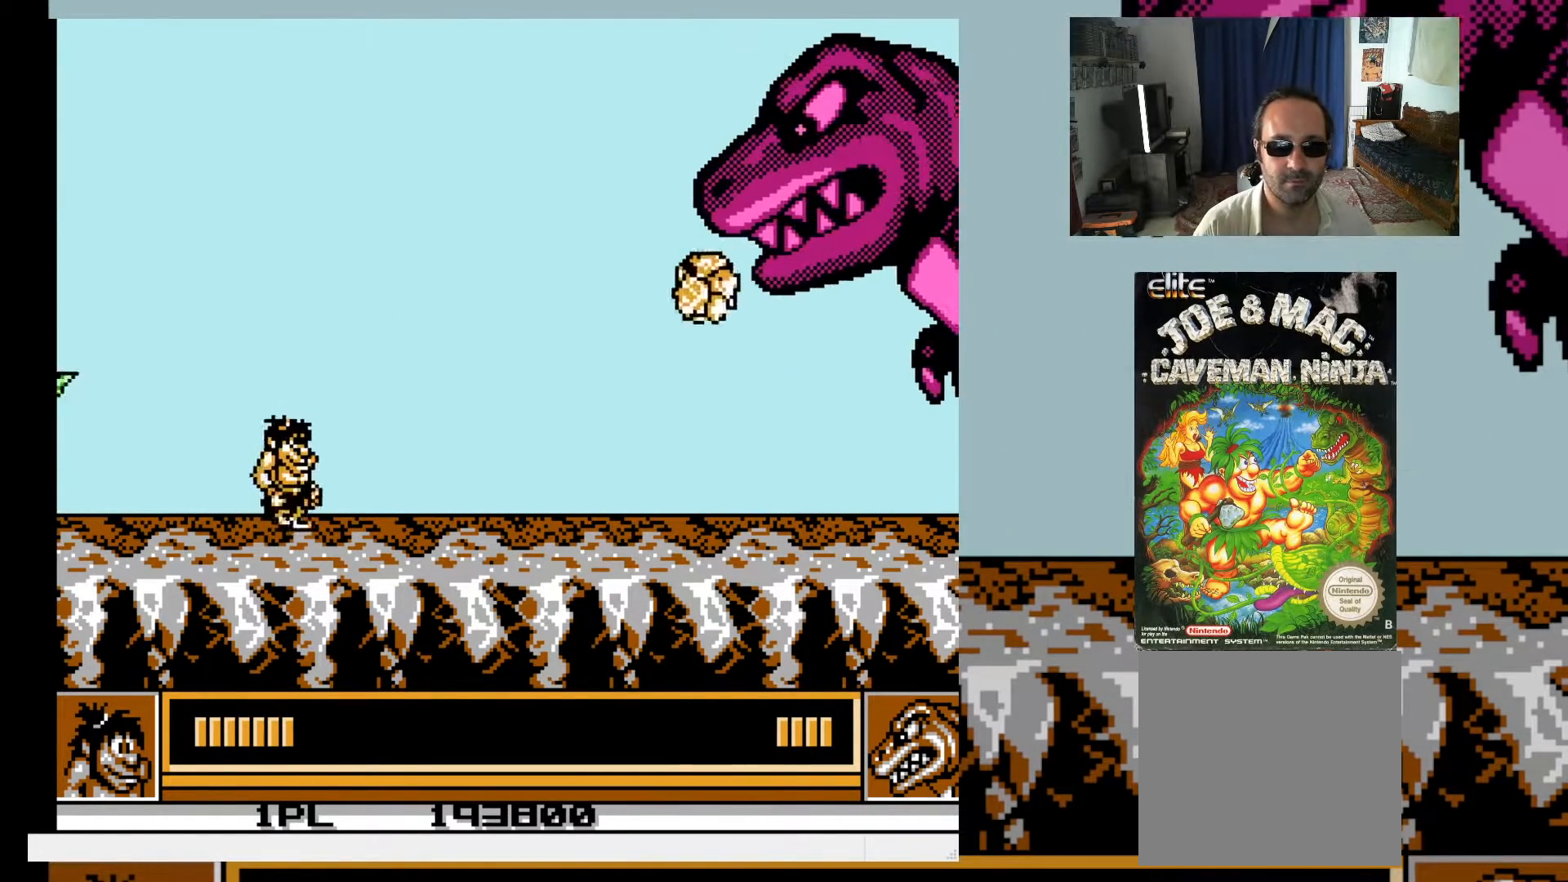
{"buttons": ["A", "X", "DPAD_UP", "DPAD_RIGHT"], "events": [[133, "A", "down"]]}
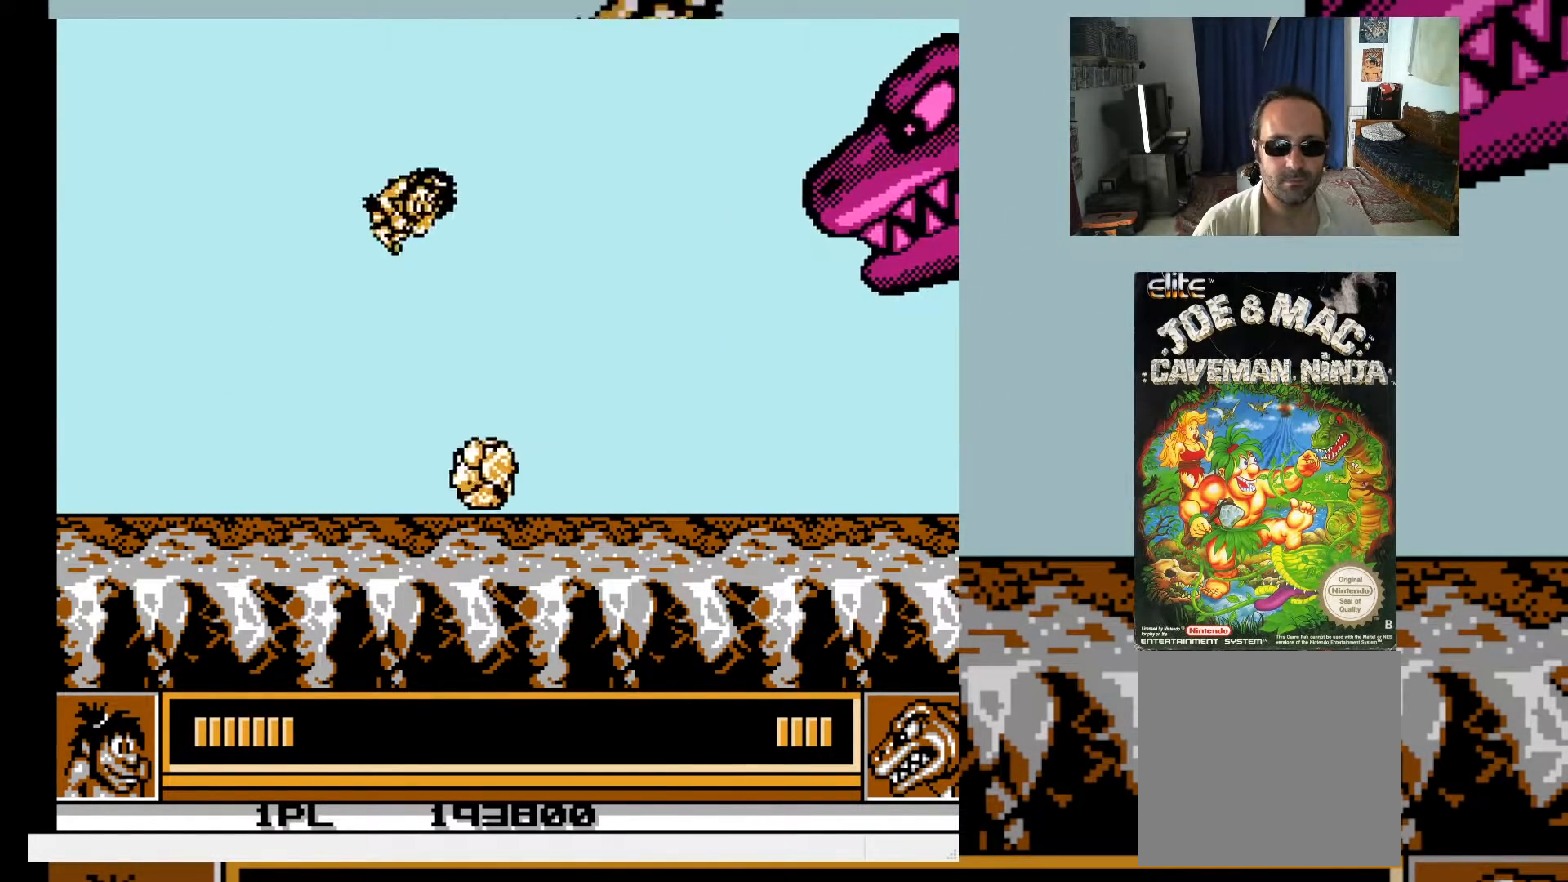
{"buttons": ["X"], "events": [[250, "A", "up"], [283, "DPAD_UP", "up"], [283, "X", "up"], [333, "X", "down"], [350, "DPAD_RIGHT", "up"], [417, "X", "up"], [467, "X", "down"]]}
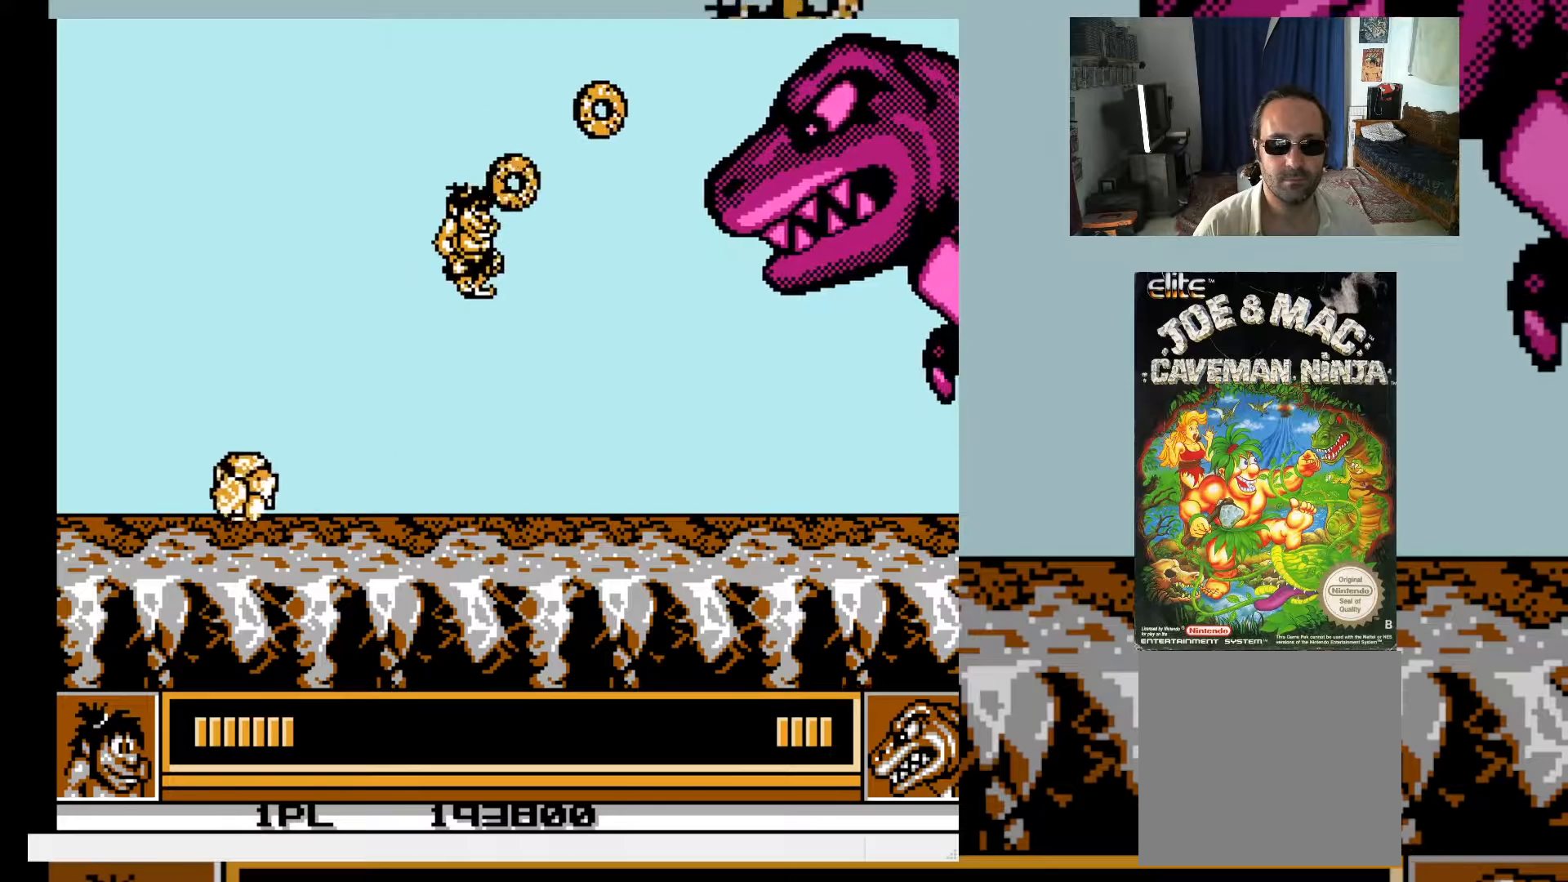
{"buttons": ["X", "DPAD_UP", "DPAD_LEFT"], "events": [[350, "DPAD_LEFT", "down"], [350, "DPAD_UP", "down"]]}
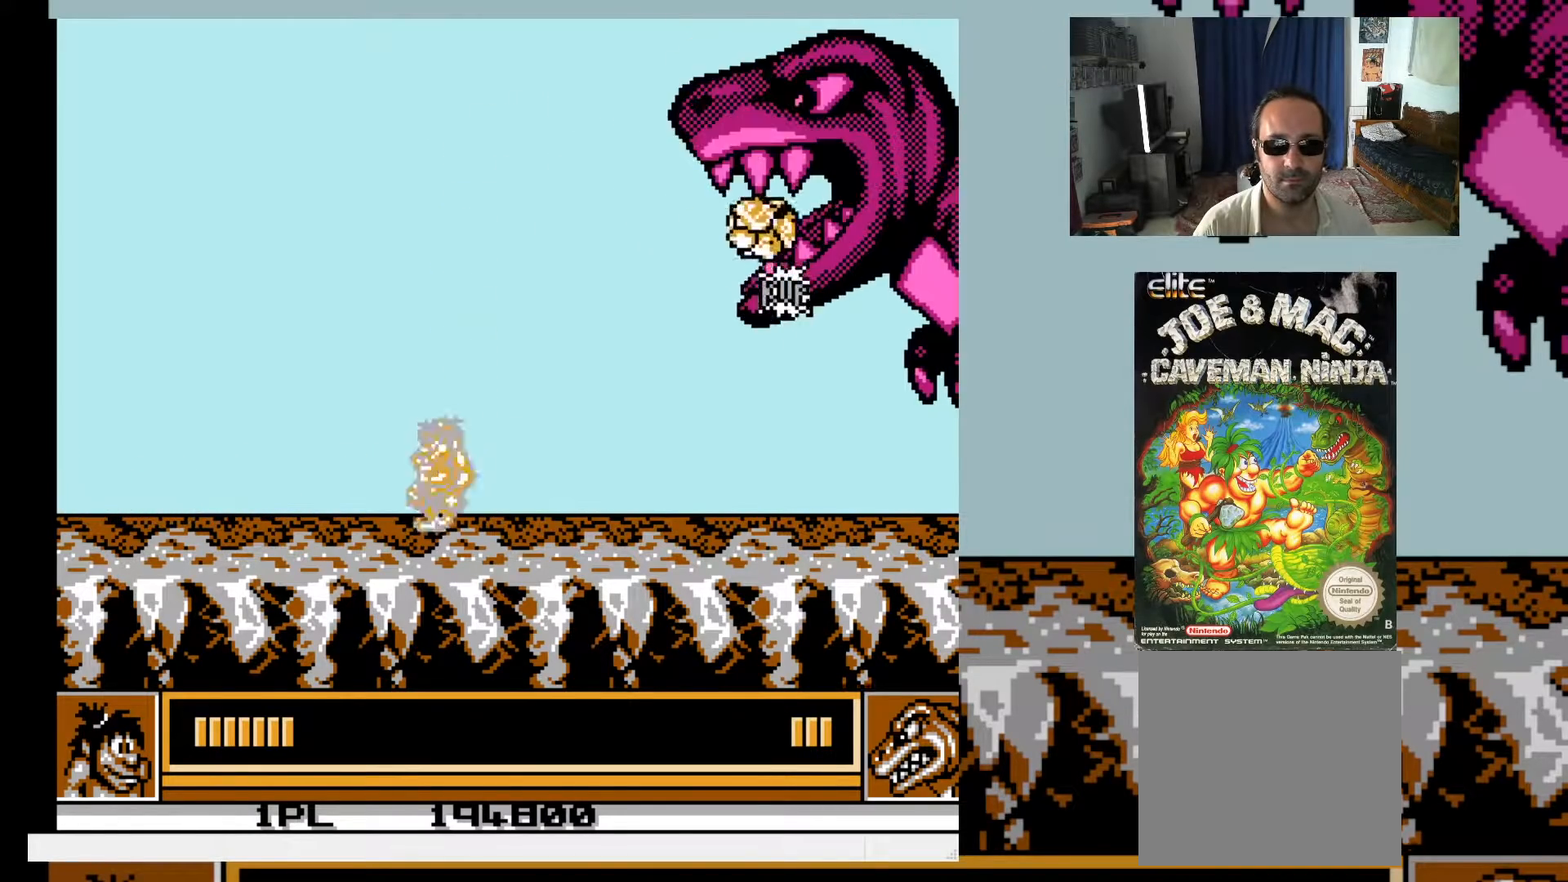
{"buttons": ["A", "X", "DPAD_UP", "DPAD_RIGHT"], "events": [[83, "A", "down"], [150, "DPAD_LEFT", "up"], [150, "DPAD_RIGHT", "down"]]}
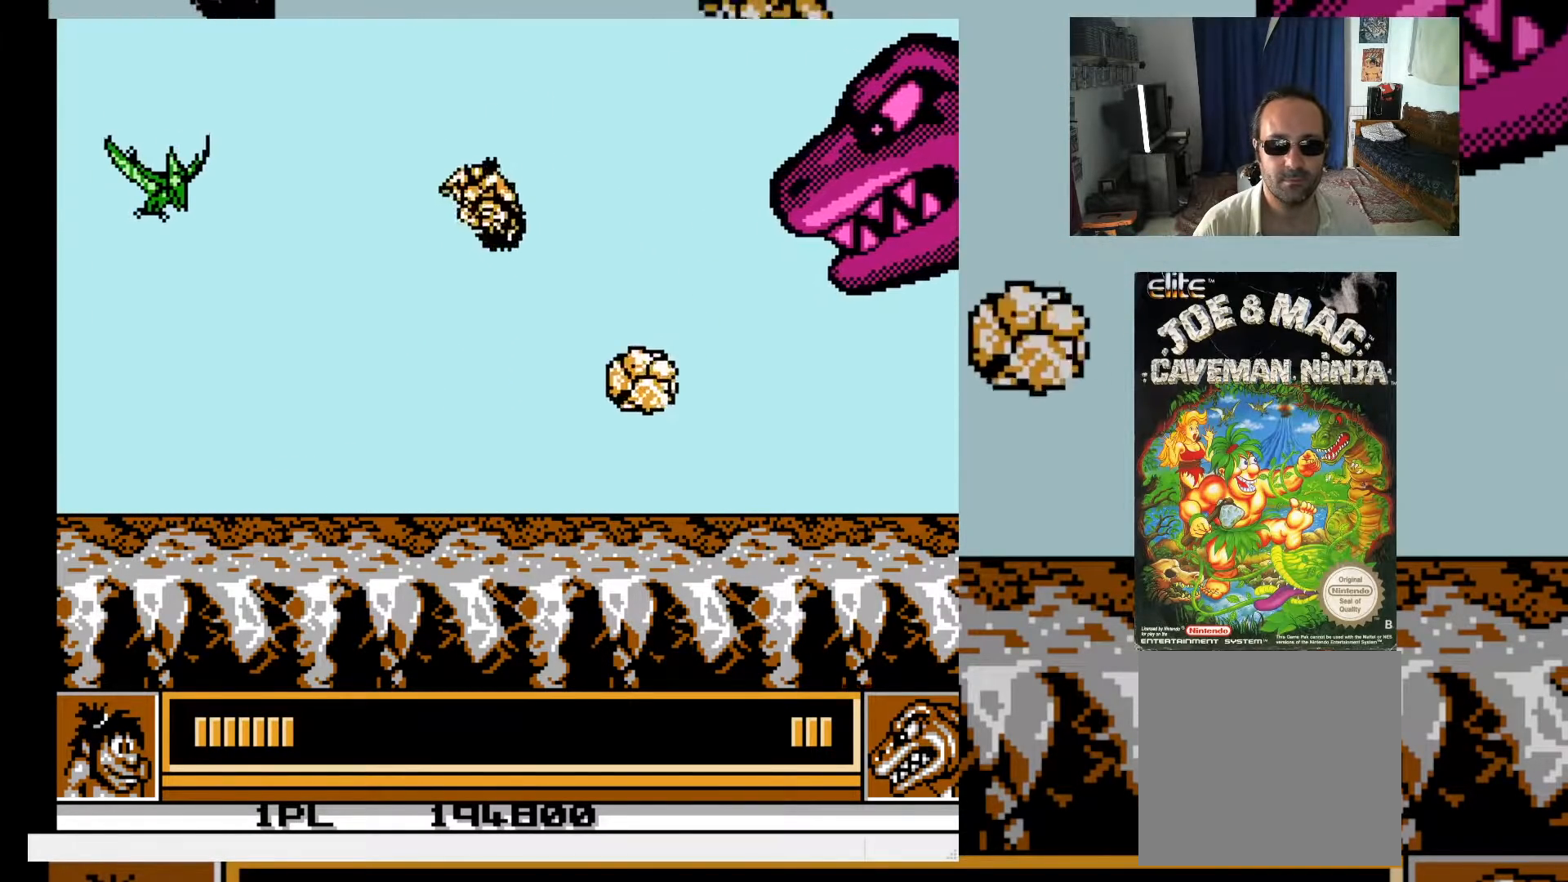
{"buttons": ["X"], "events": [[67, "DPAD_UP", "up"], [133, "A", "up"], [183, "X", "up"], [233, "X", "down"], [483, "DPAD_RIGHT", "up"]]}
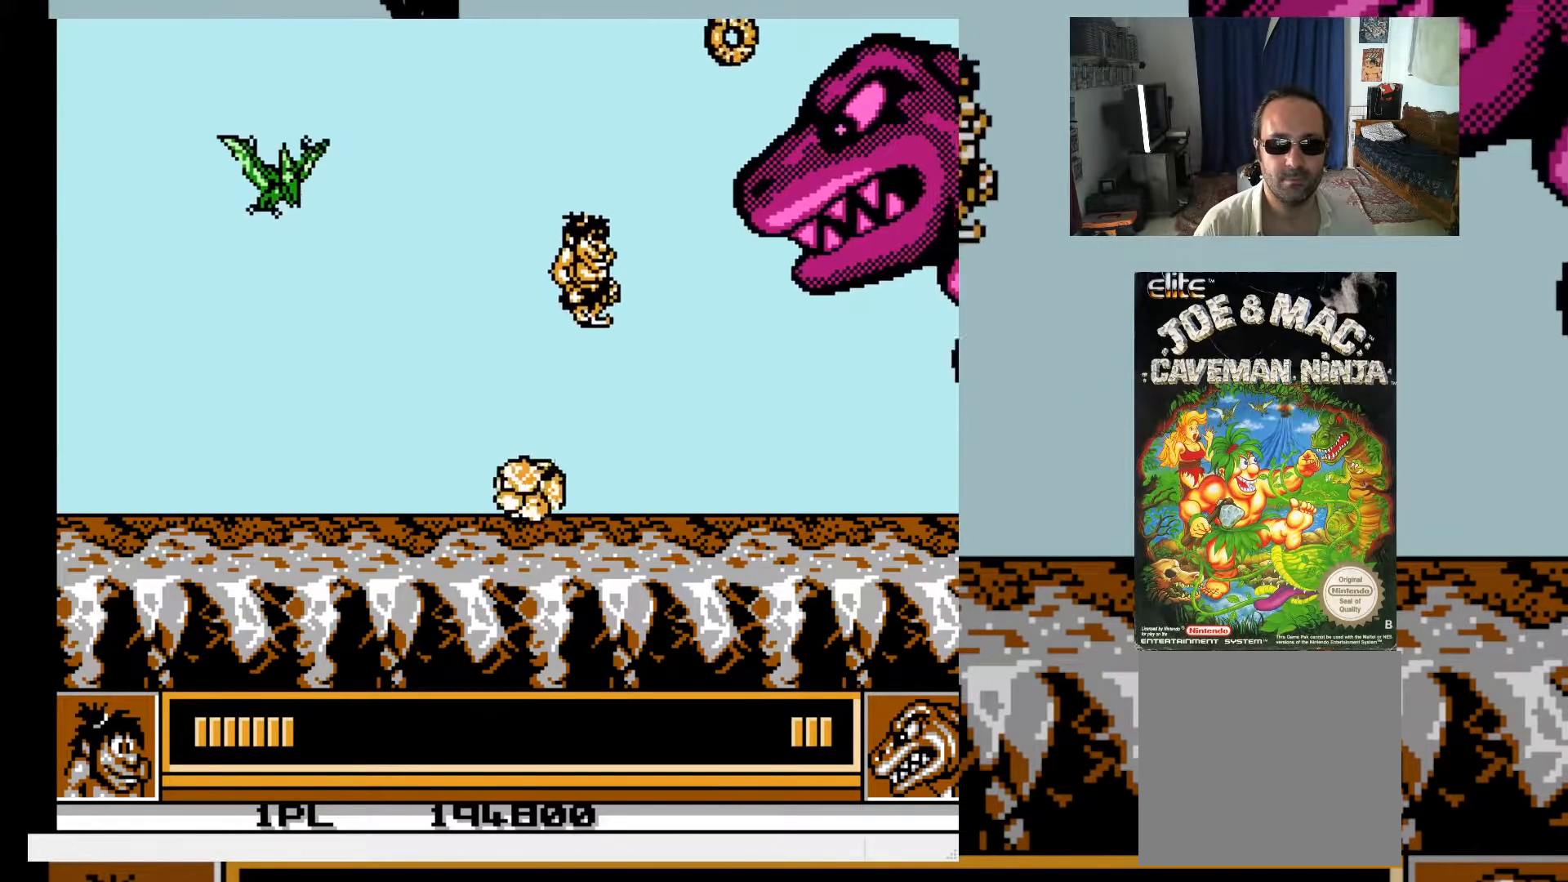
{"buttons": ["DPAD_LEFT"], "events": [[333, "DPAD_LEFT", "down"], [350, "DPAD_UP", "down"], [417, "X", "up"], [433, "DPAD_UP", "up"]]}
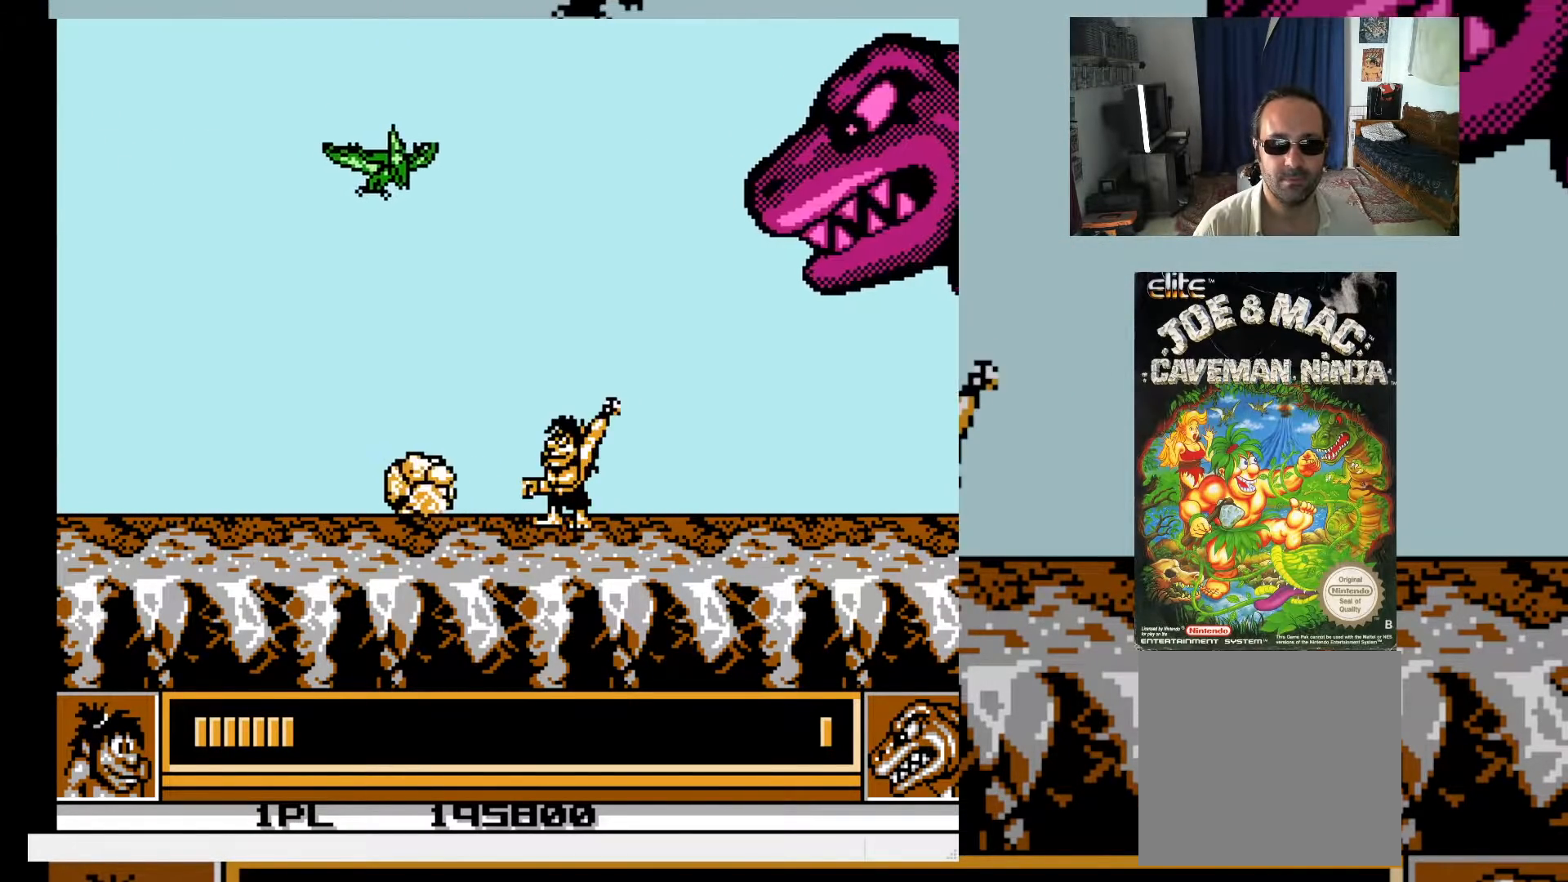
{"buttons": ["DPAD_LEFT"], "events": []}
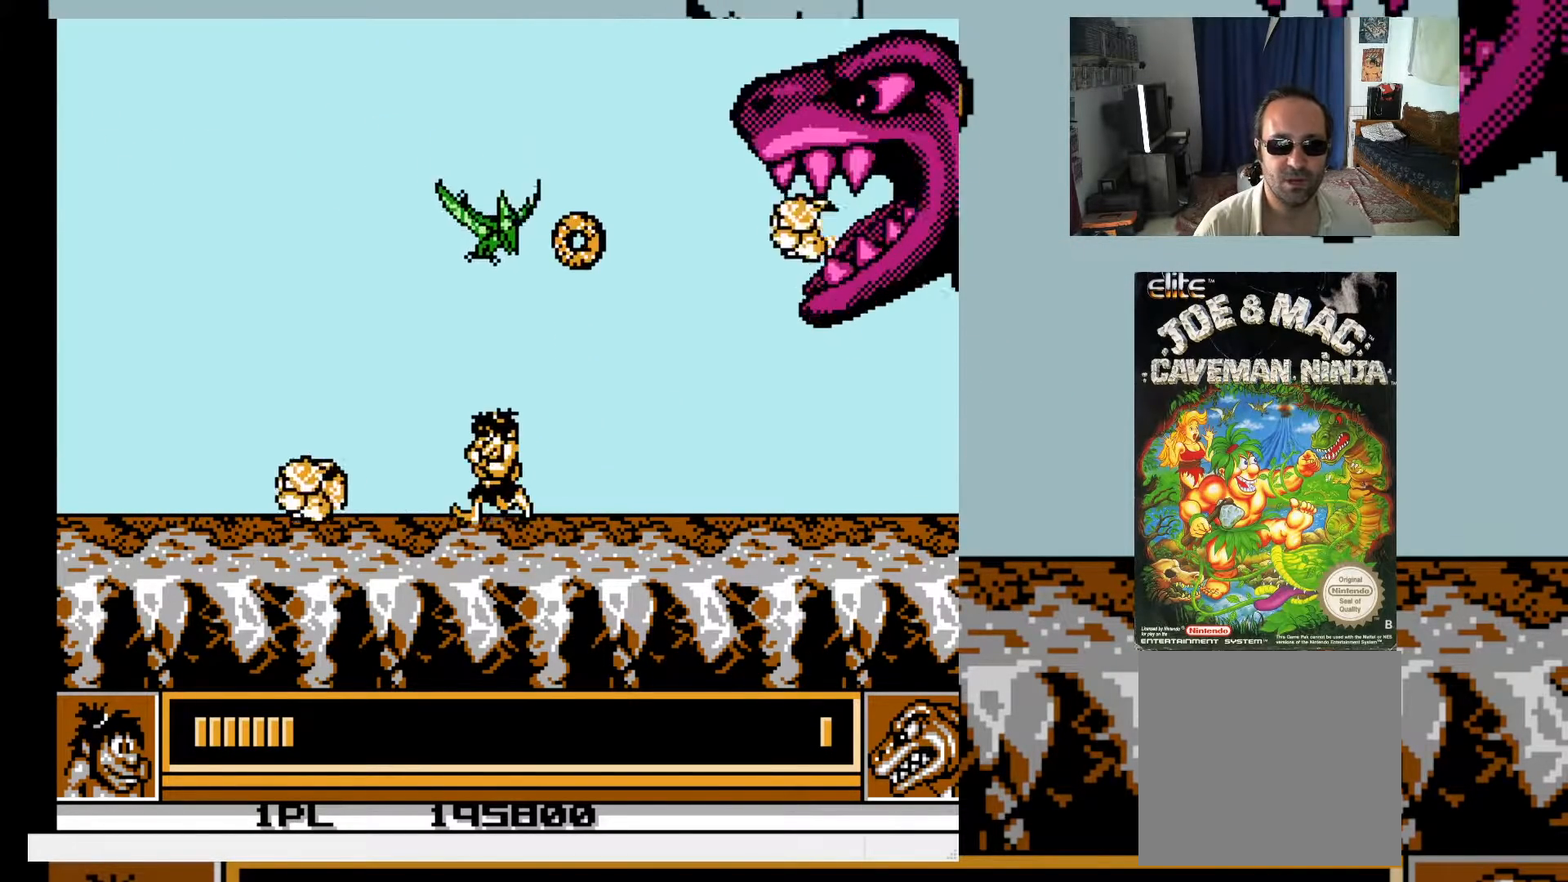
{"buttons": ["A", "DPAD_UP", "DPAD_LEFT"], "events": [[383, "DPAD_UP", "down"], [450, "A", "down"]]}
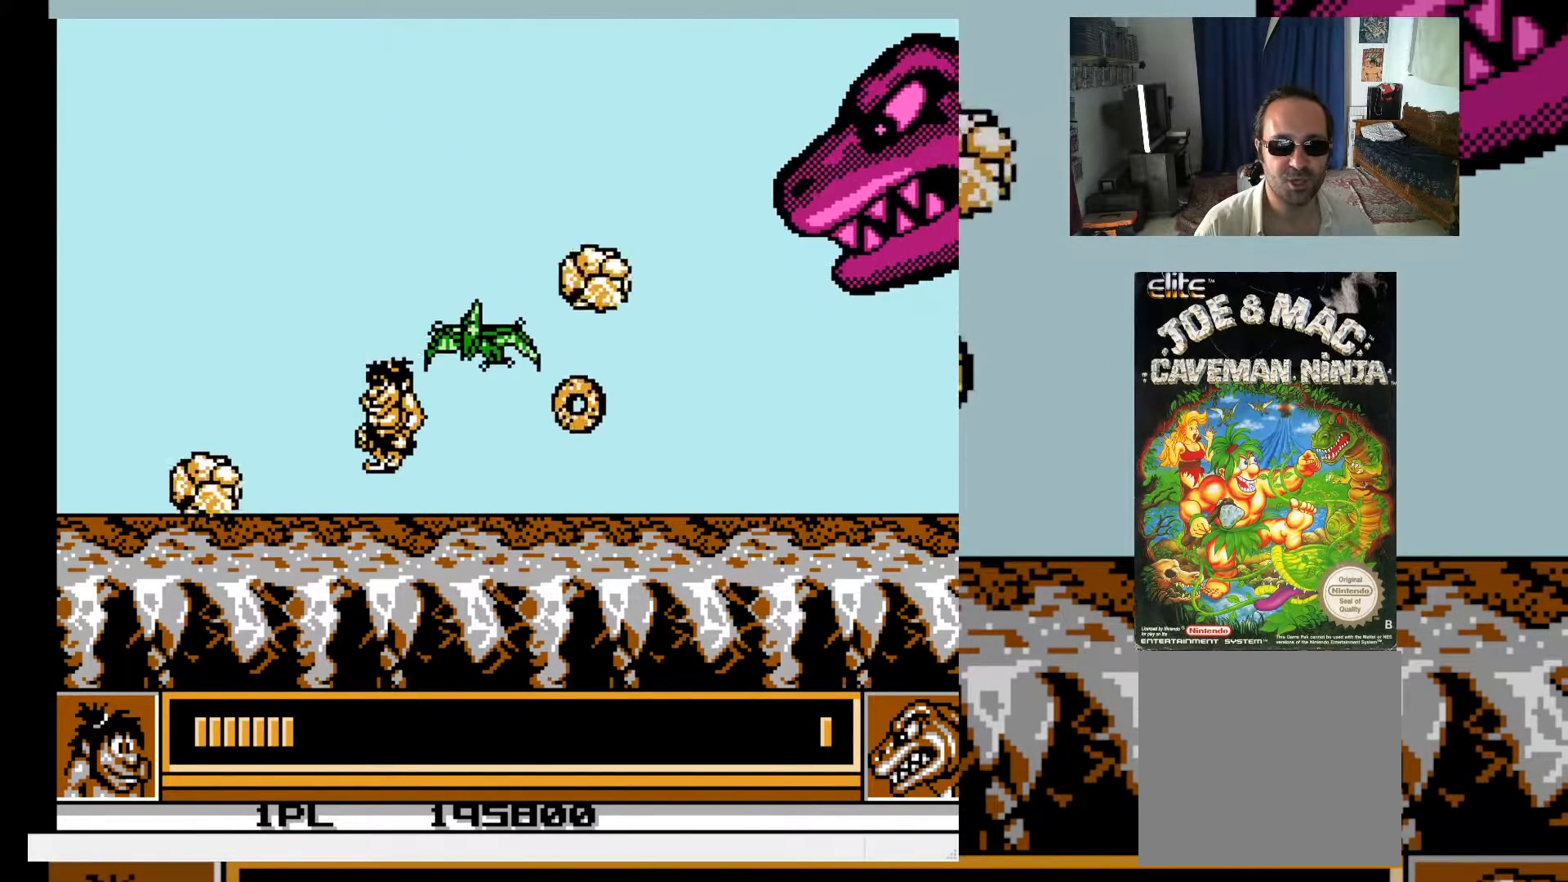
{"buttons": ["X", "DPAD_RIGHT"], "events": [[150, "X", "down"], [167, "DPAD_LEFT", "up"], [167, "DPAD_RIGHT", "down"], [383, "X", "up"], [417, "A", "up"], [467, "X", "down"], [483, "DPAD_UP", "up"]]}
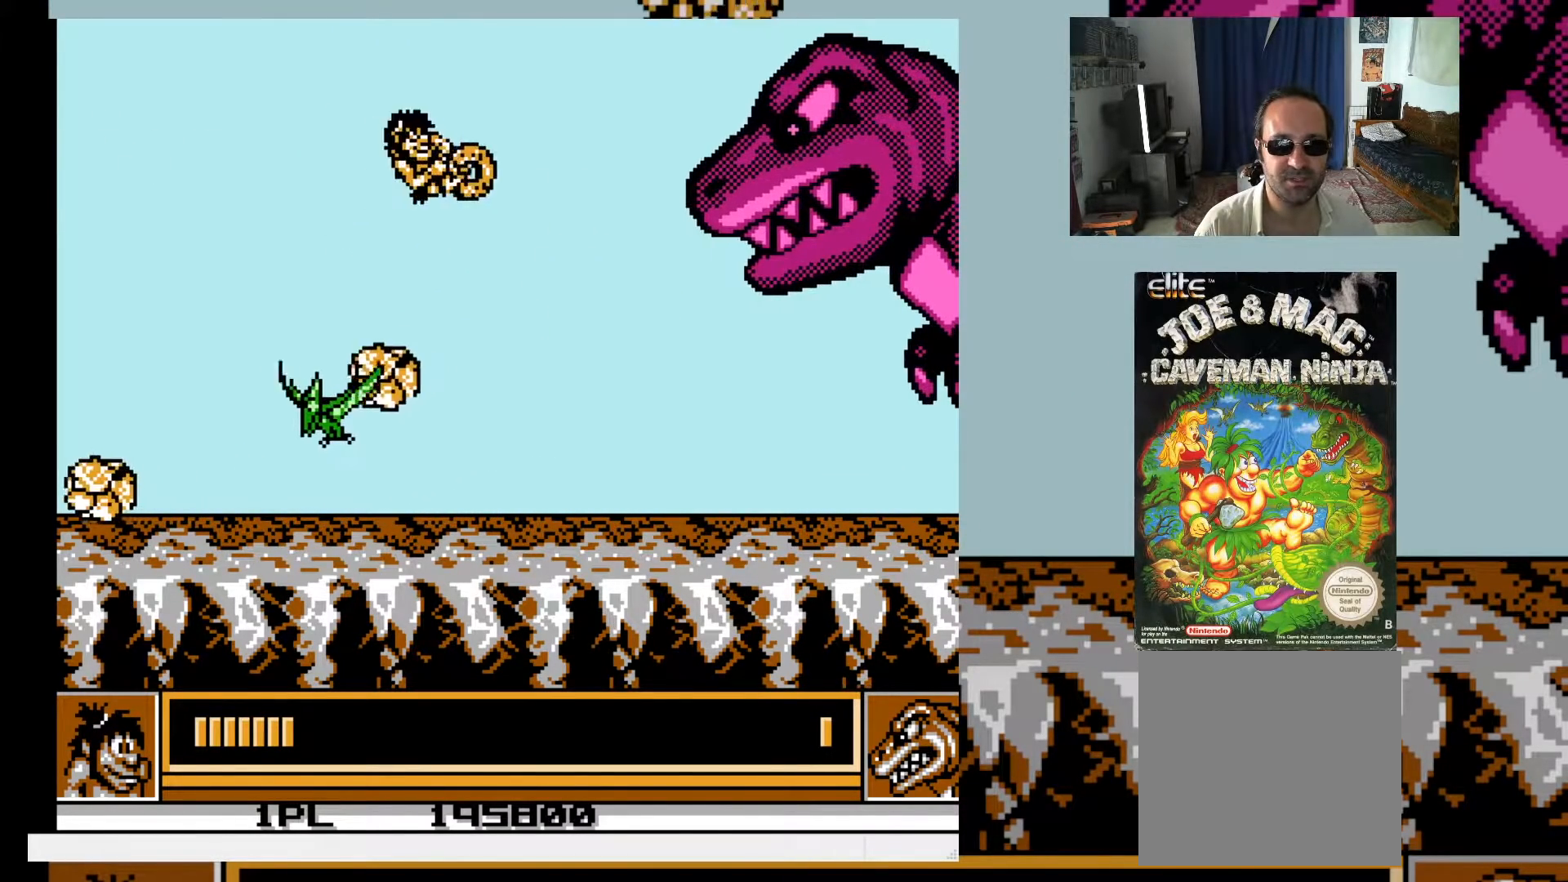
{"buttons": ["X"], "events": [[33, "X", "up"], [100, "X", "down"], [167, "X", "up"], [233, "X", "down"], [333, "DPAD_RIGHT", "up"]]}
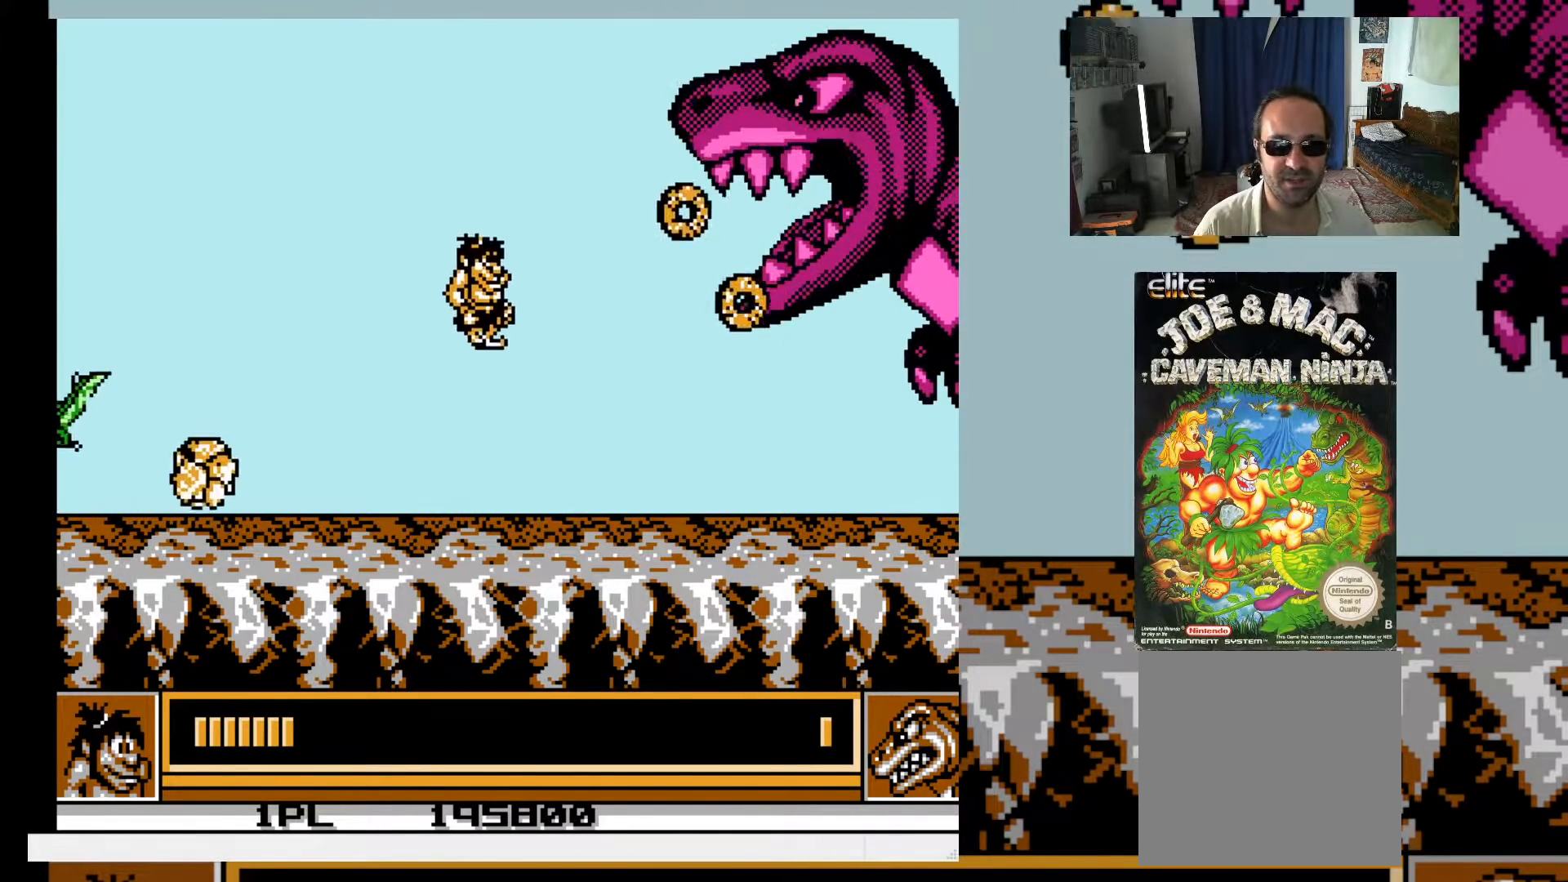
{"buttons": ["X"], "events": [[117, "DPAD_LEFT", "down"], [383, "DPAD_LEFT", "up"]]}
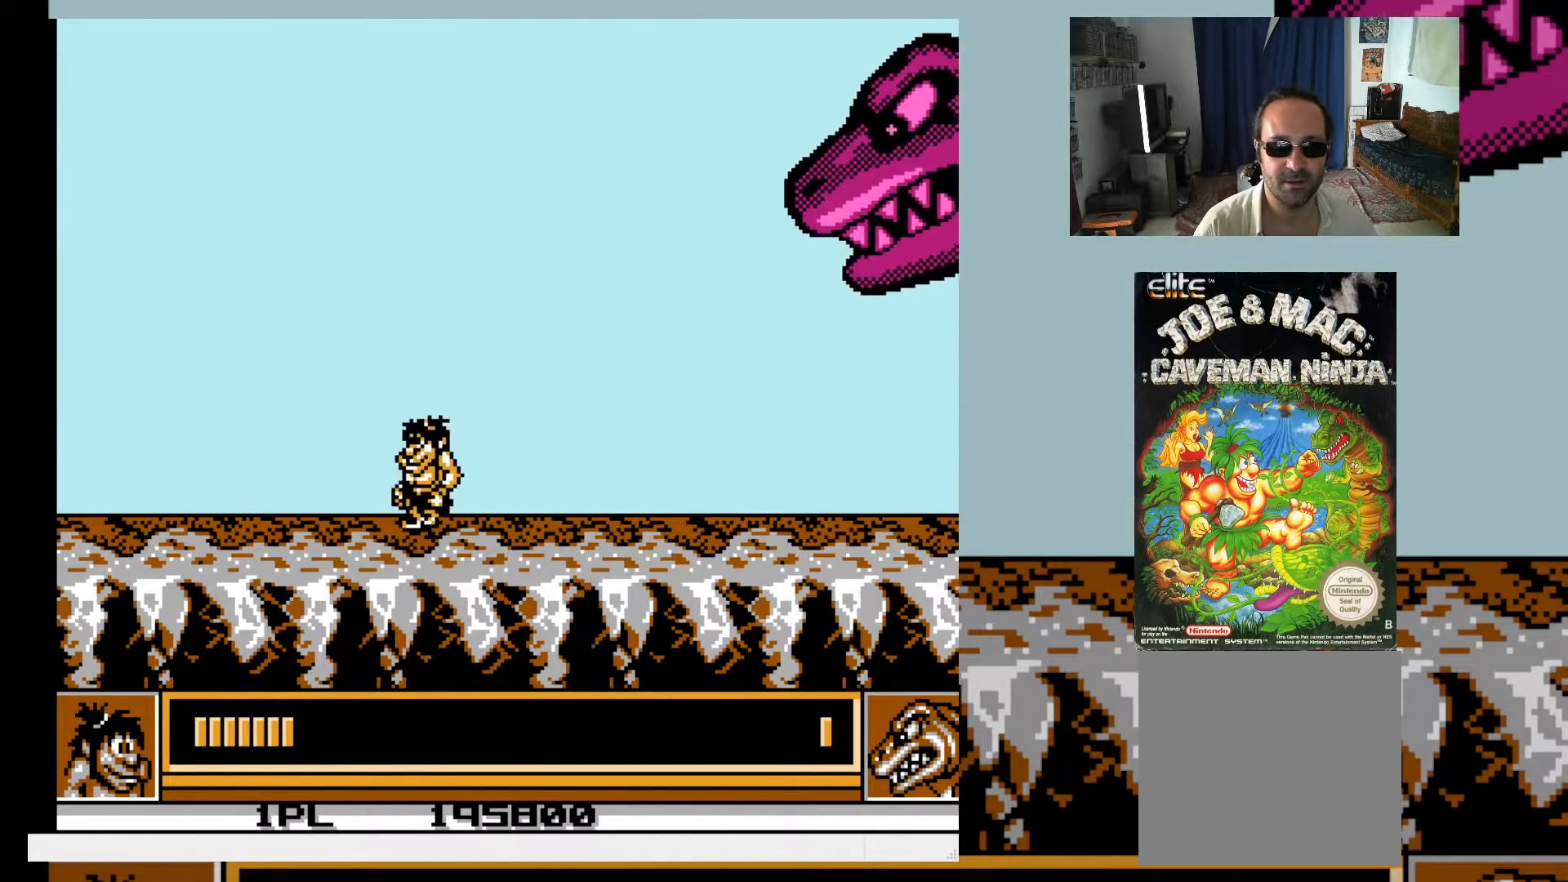
{"buttons": ["A", "X", "DPAD_UP", "DPAD_RIGHT"], "events": [[17, "DPAD_LEFT", "down"], [83, "DPAD_UP", "down"], [133, "A", "down"], [283, "DPAD_LEFT", "up"], [283, "DPAD_RIGHT", "down"]]}
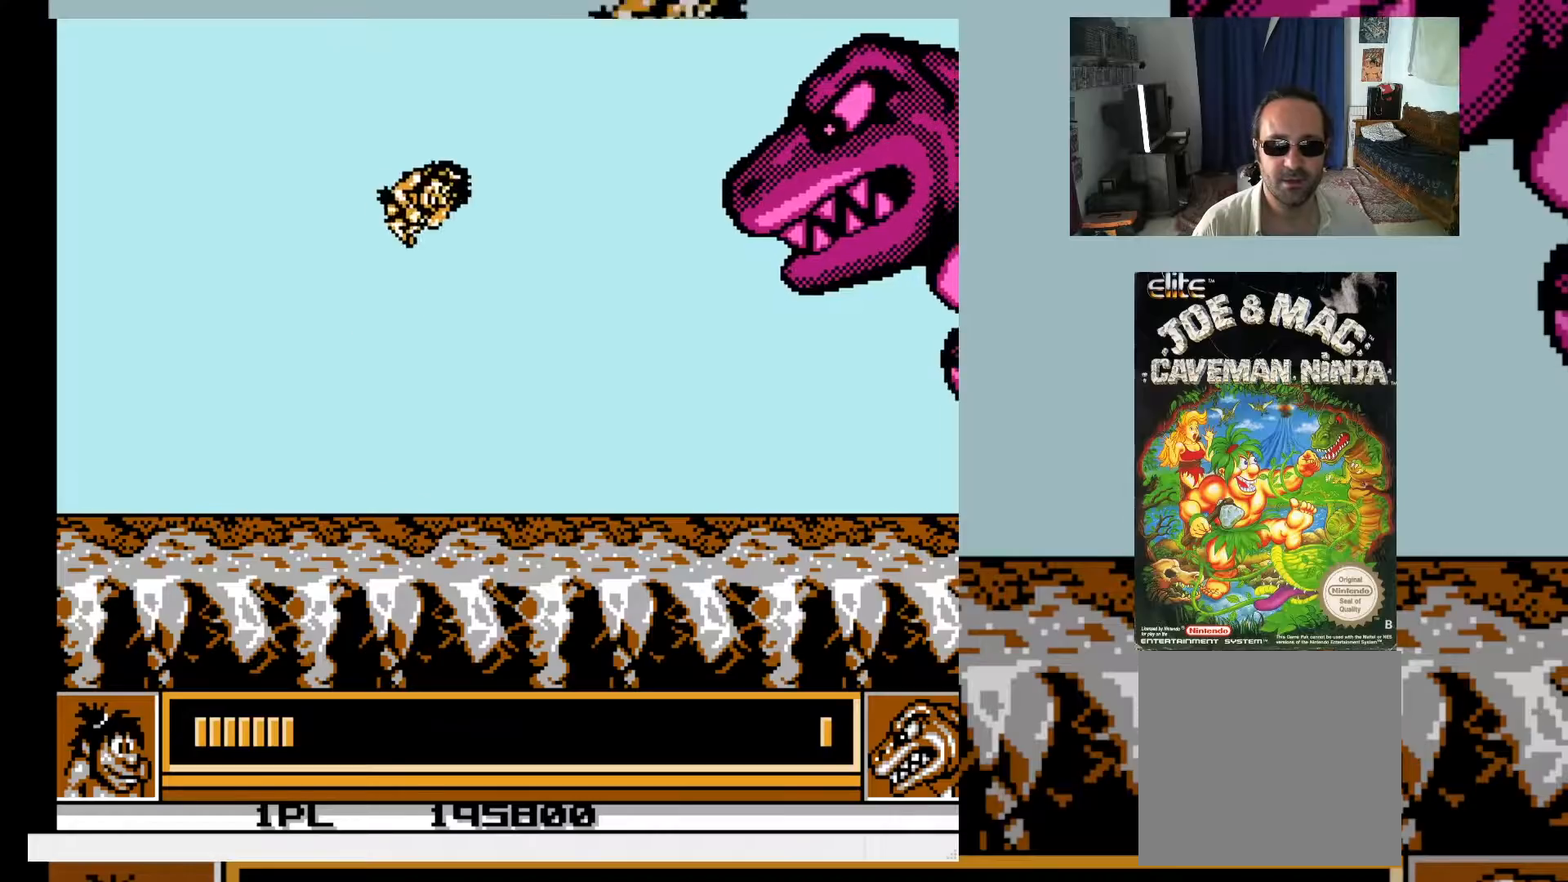
{"buttons": ["X"], "events": [[117, "A", "up"], [117, "DPAD_UP", "up"], [117, "X", "up"], [167, "X", "down"], [300, "DPAD_RIGHT", "up"]]}
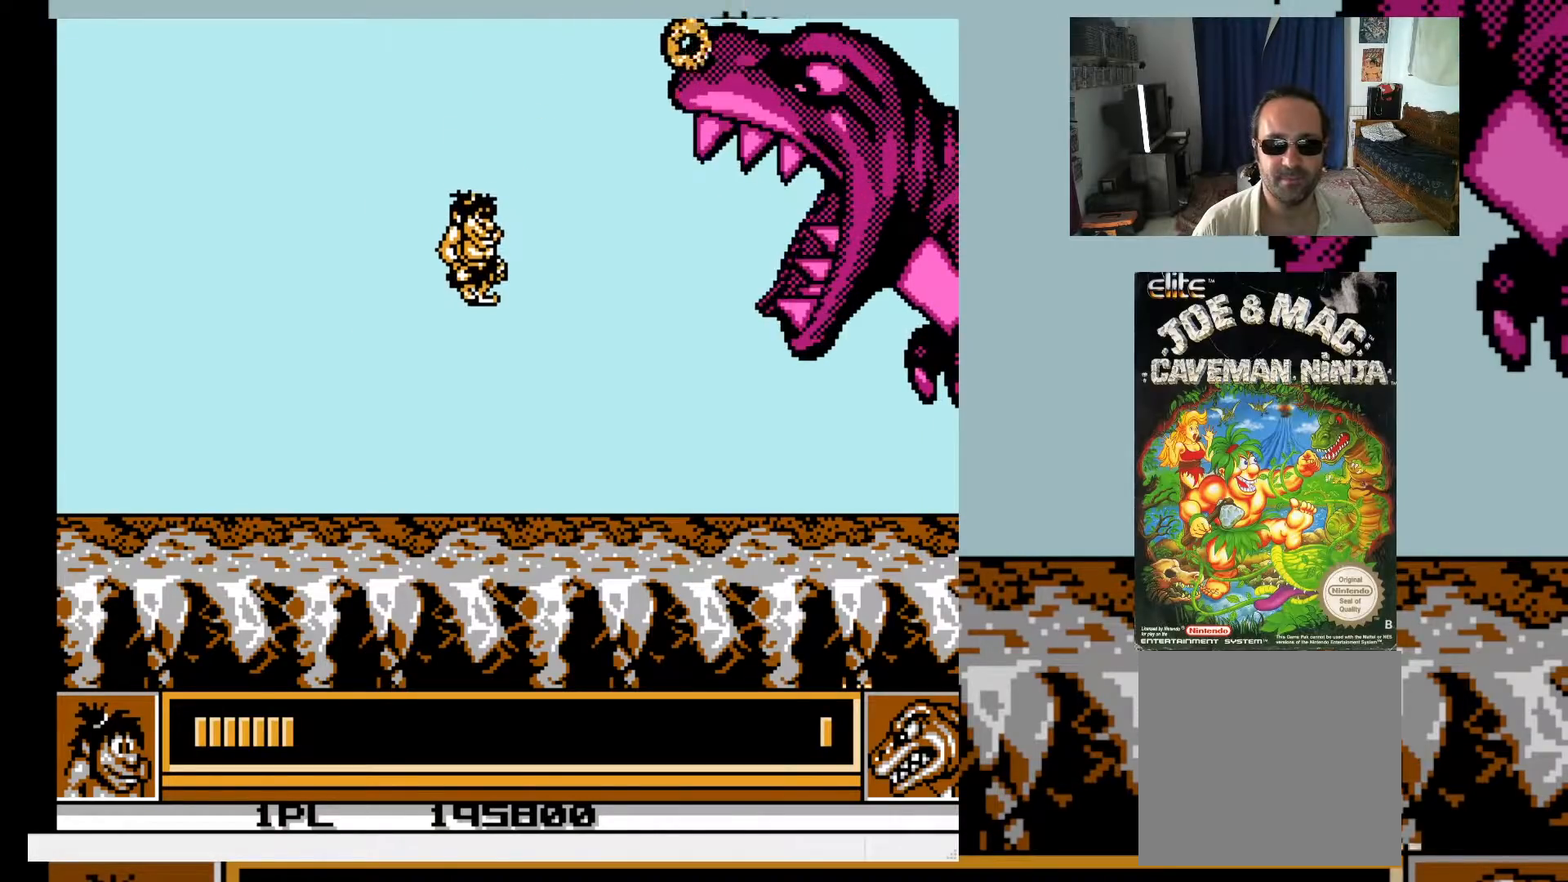
{"buttons": [], "events": [[267, "X", "up"], [283, "DPAD_LEFT", "down"], [467, "DPAD_LEFT", "up"]]}
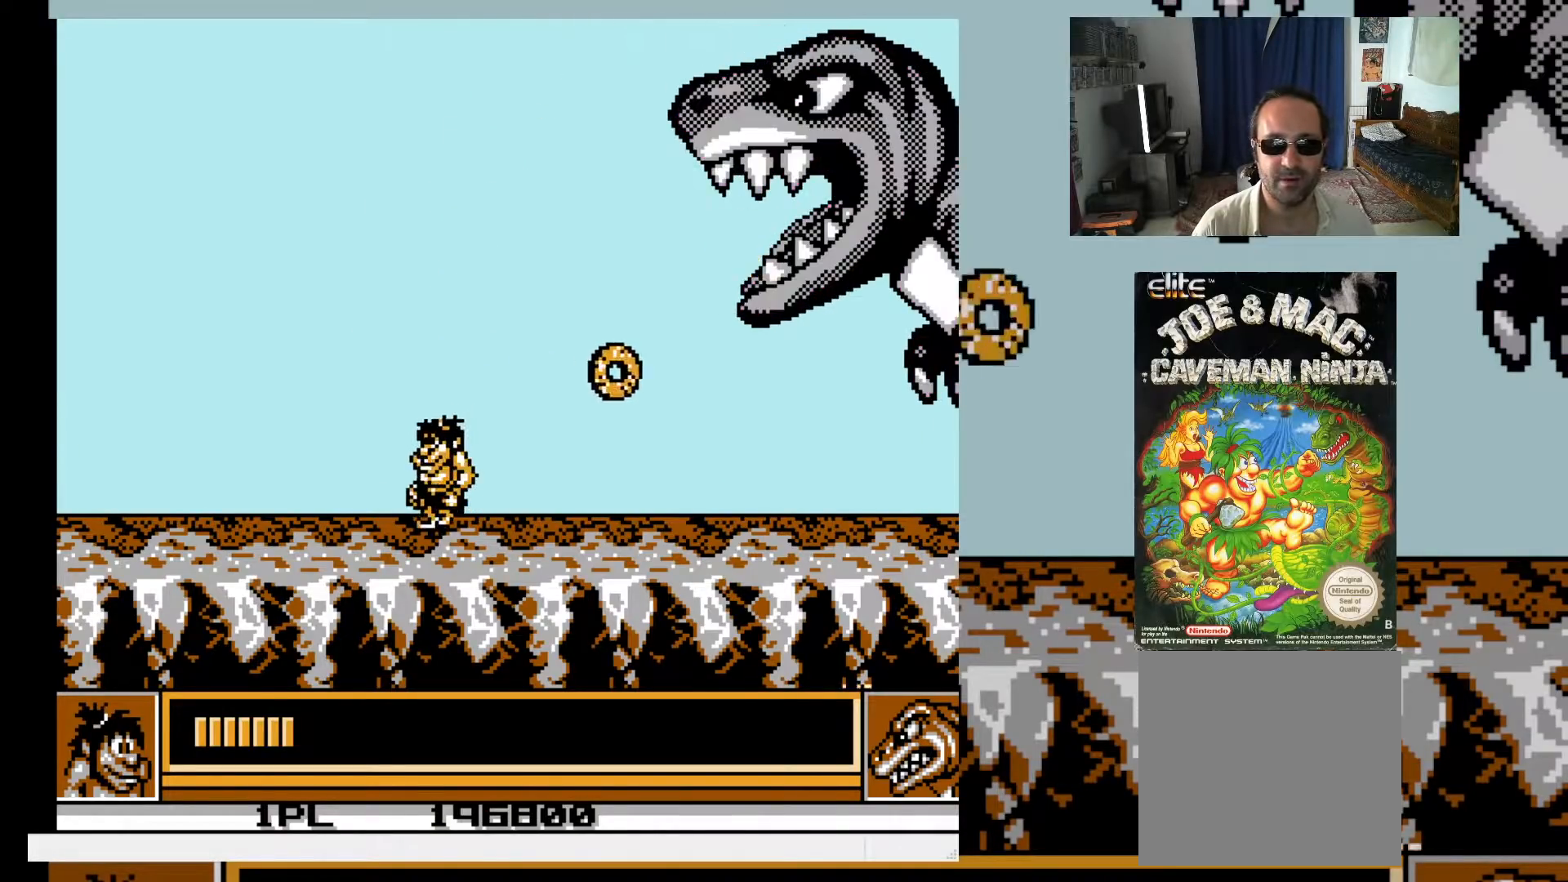
{"buttons": [], "events": []}
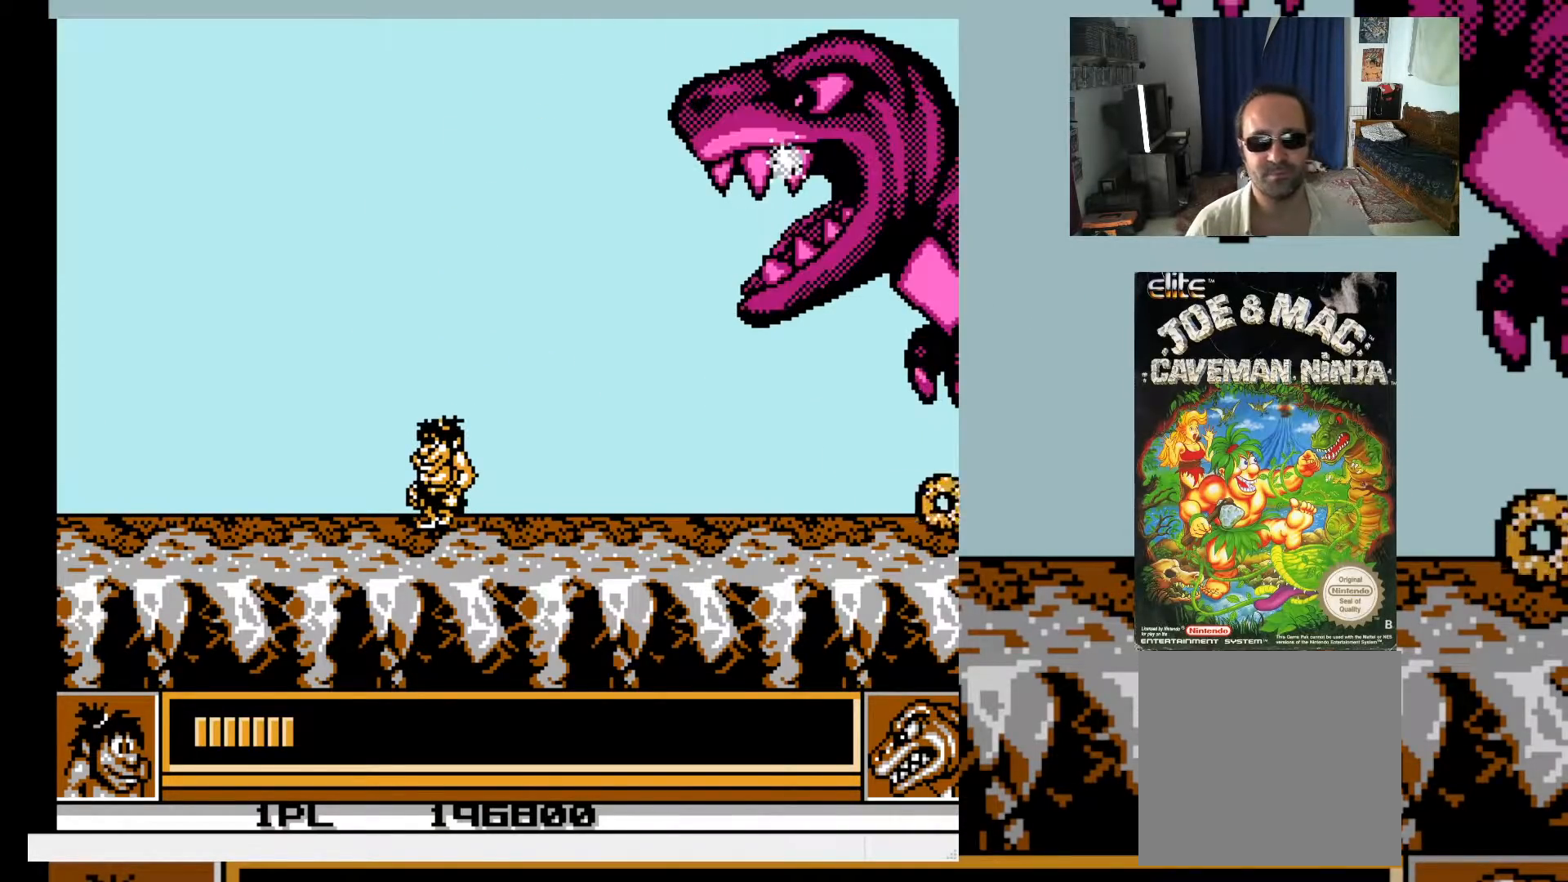
{"buttons": [], "events": [[383, "DPAD_RIGHT", "down"], [400, "DPAD_UP", "down"], [433, "DPAD_UP", "up"], [483, "DPAD_RIGHT", "up"]]}